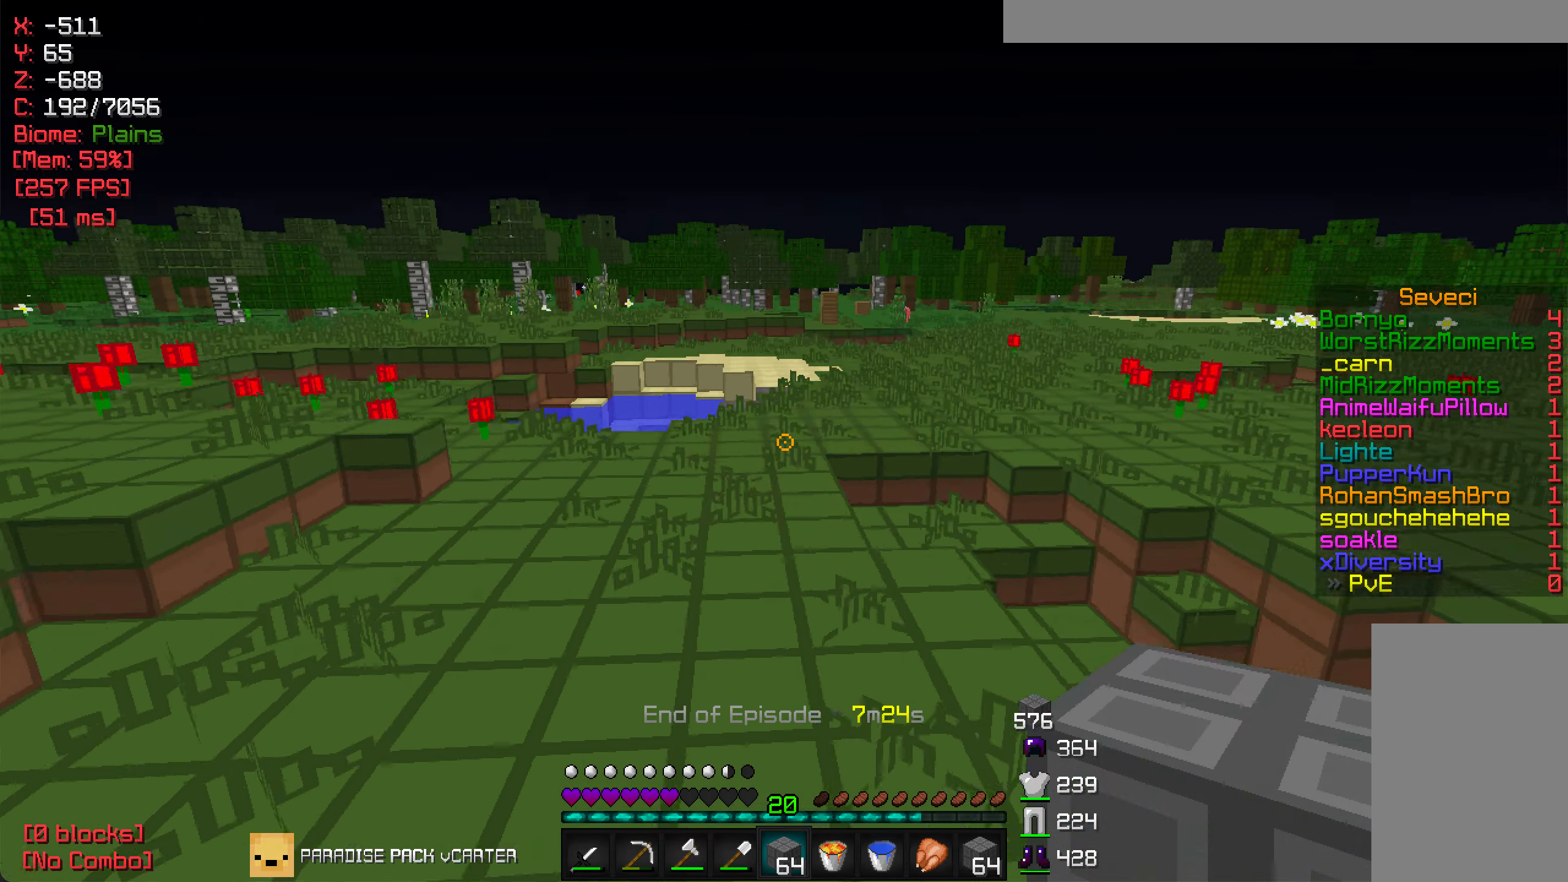
Gameplay with keyboard and mouse; each line is a JSON object with the keys and mouse buttons held at the frame after it. "events" lists presses ("down") and releases ("up") of "a", "d", "s", "w", "mouse_left" and "mouse_right" between this image and that frame as [ms after this image, input, new state], when the widget could be followed in between. "mouse_left", "mouse_right" = the "left", "right" buttons of the "mouse" list. No other keys are recorded. Fast repeated clicks can show as one long hold. Mouse movement is not recorded.
{"keys": ["w"], "mouse": [], "events": []}
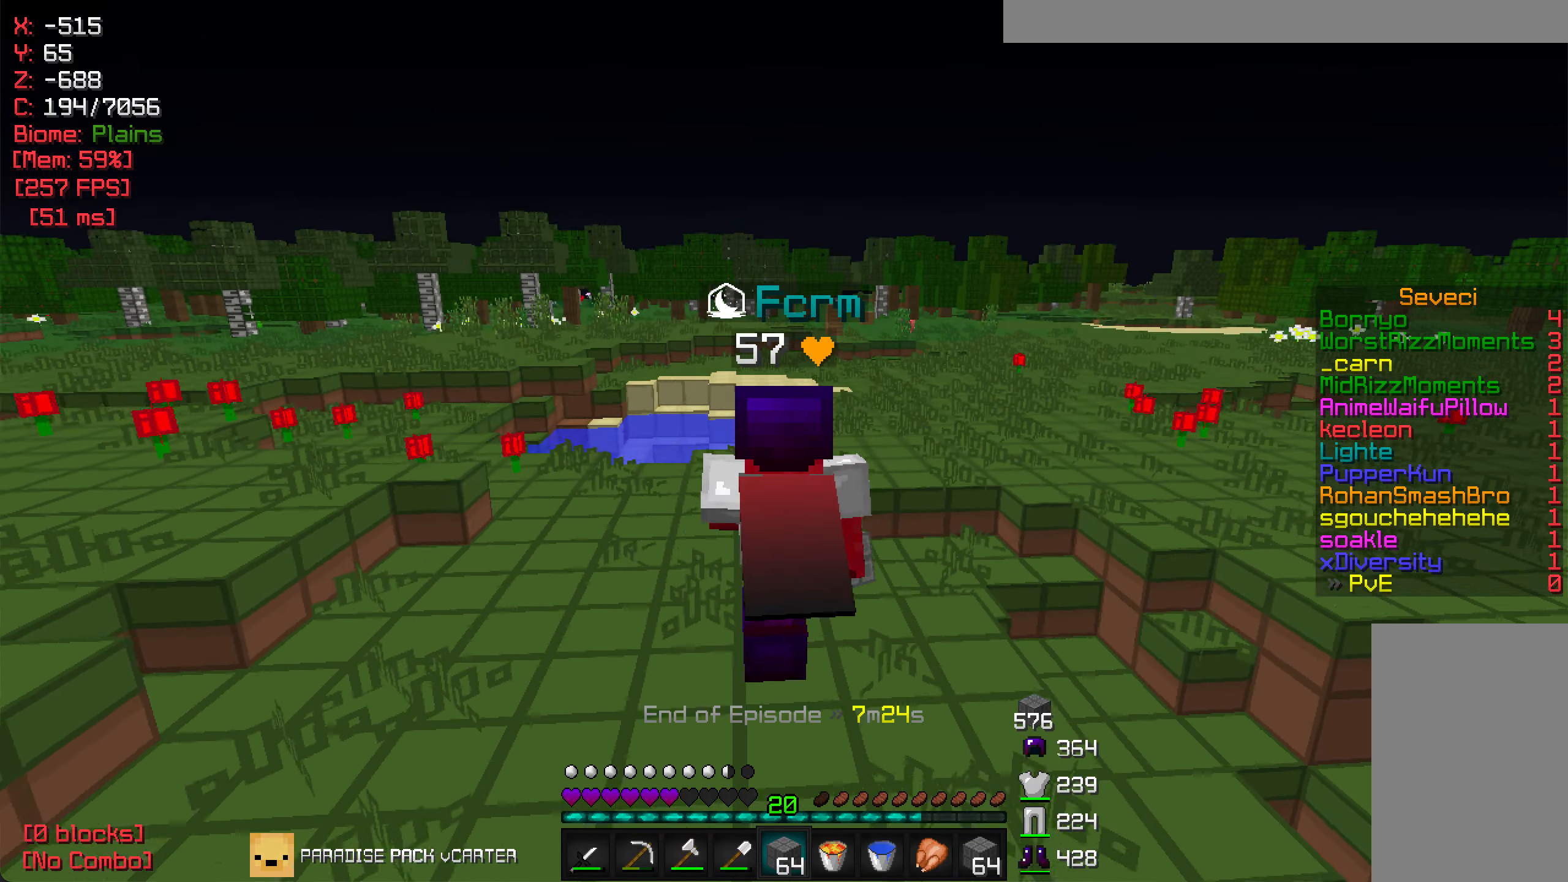
{"keys": ["w"], "mouse": [], "events": [[250, "d", "down"], [400, "d", "up"]]}
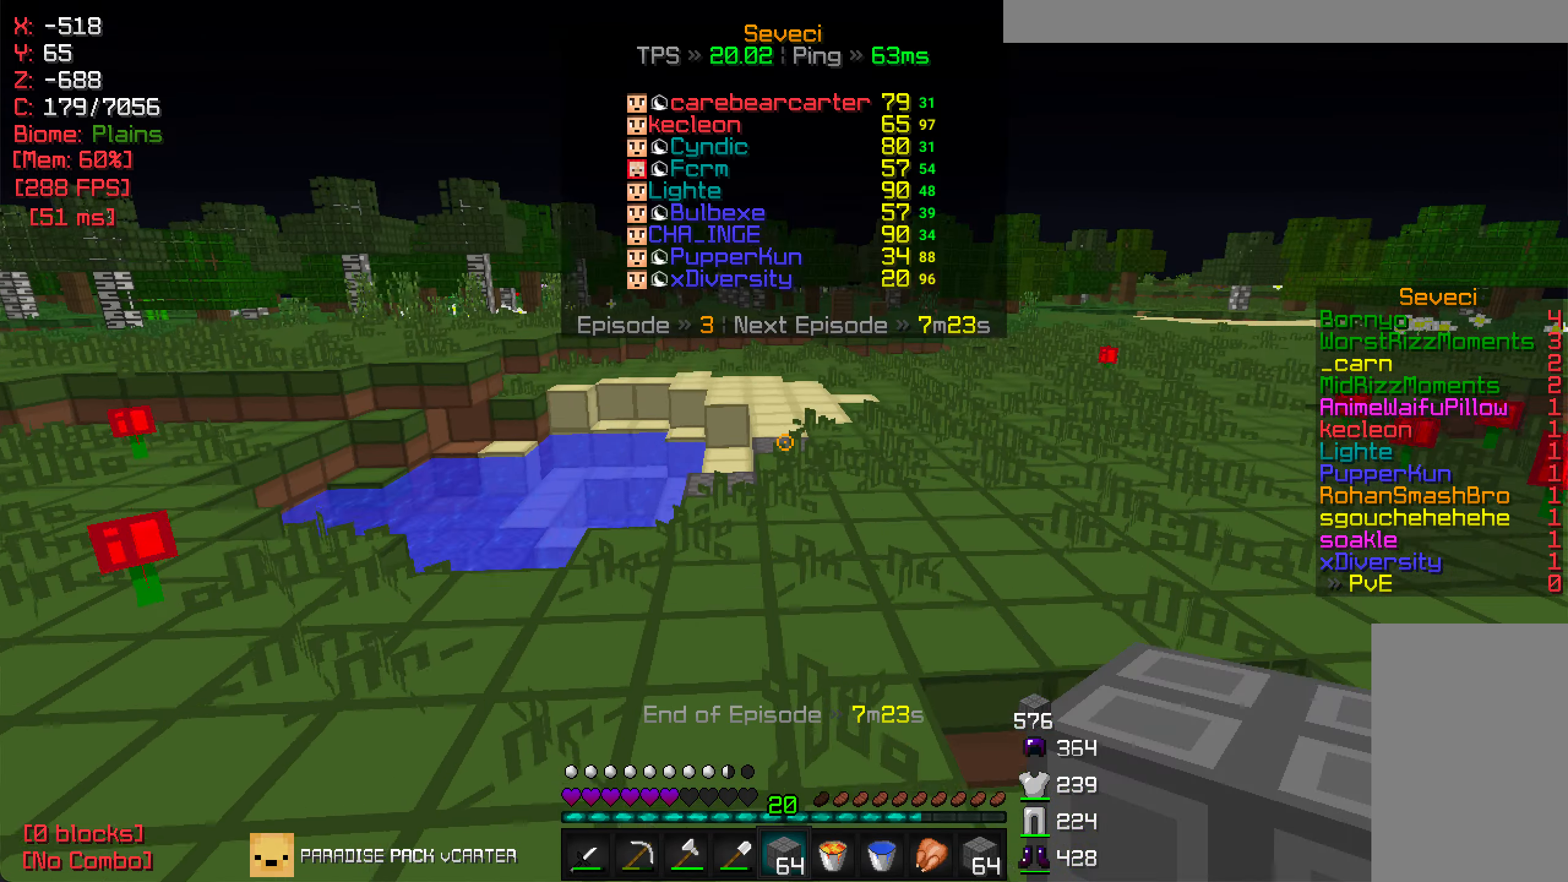
{"keys": ["w"], "mouse": [], "events": []}
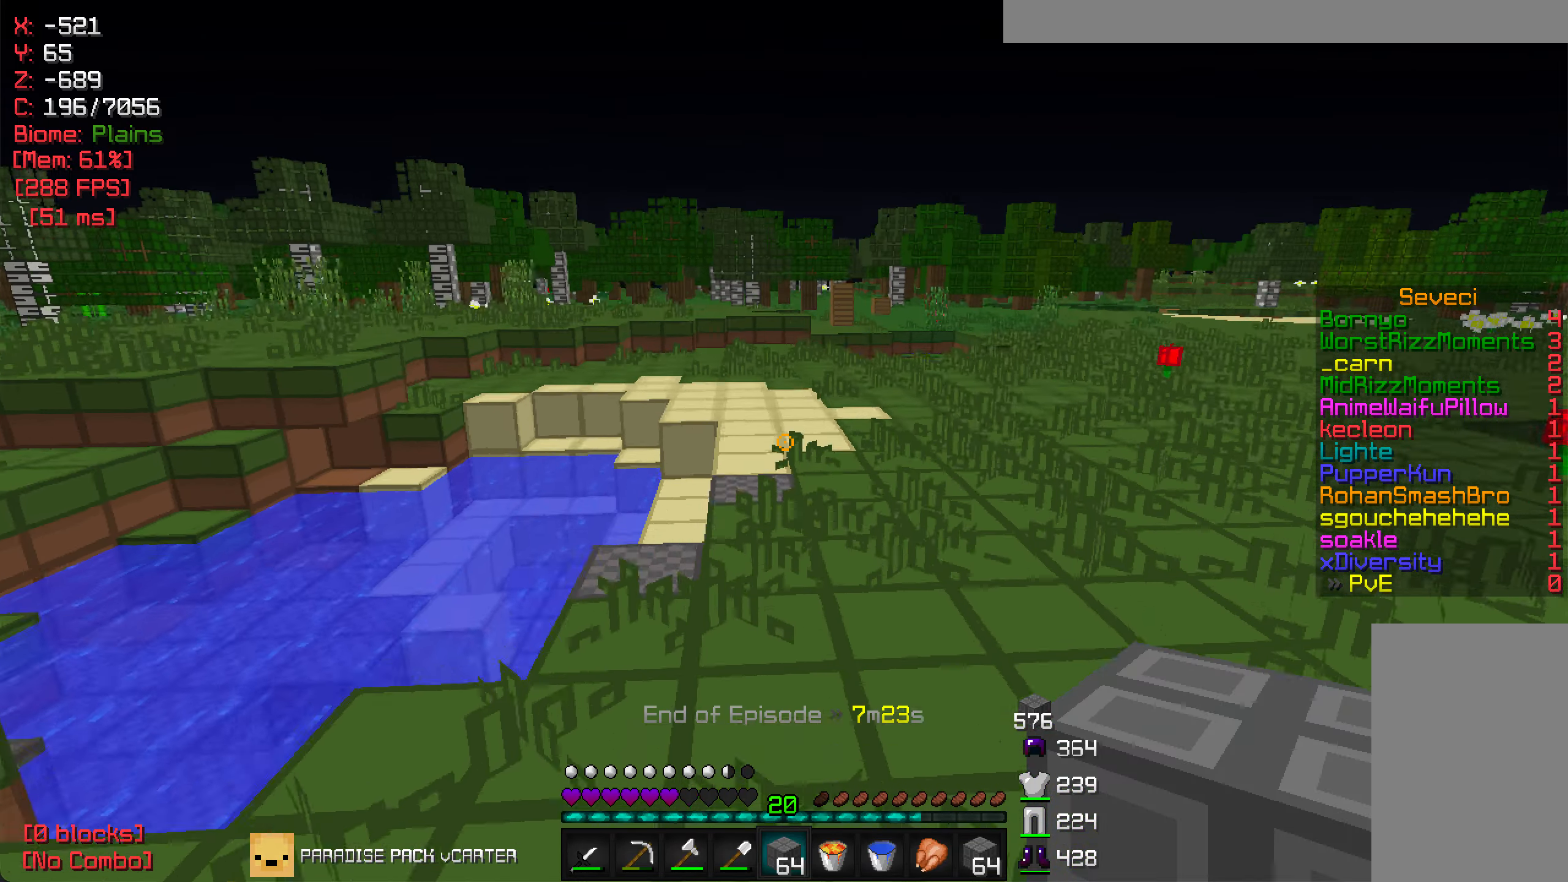
{"keys": ["w"], "mouse": [], "events": []}
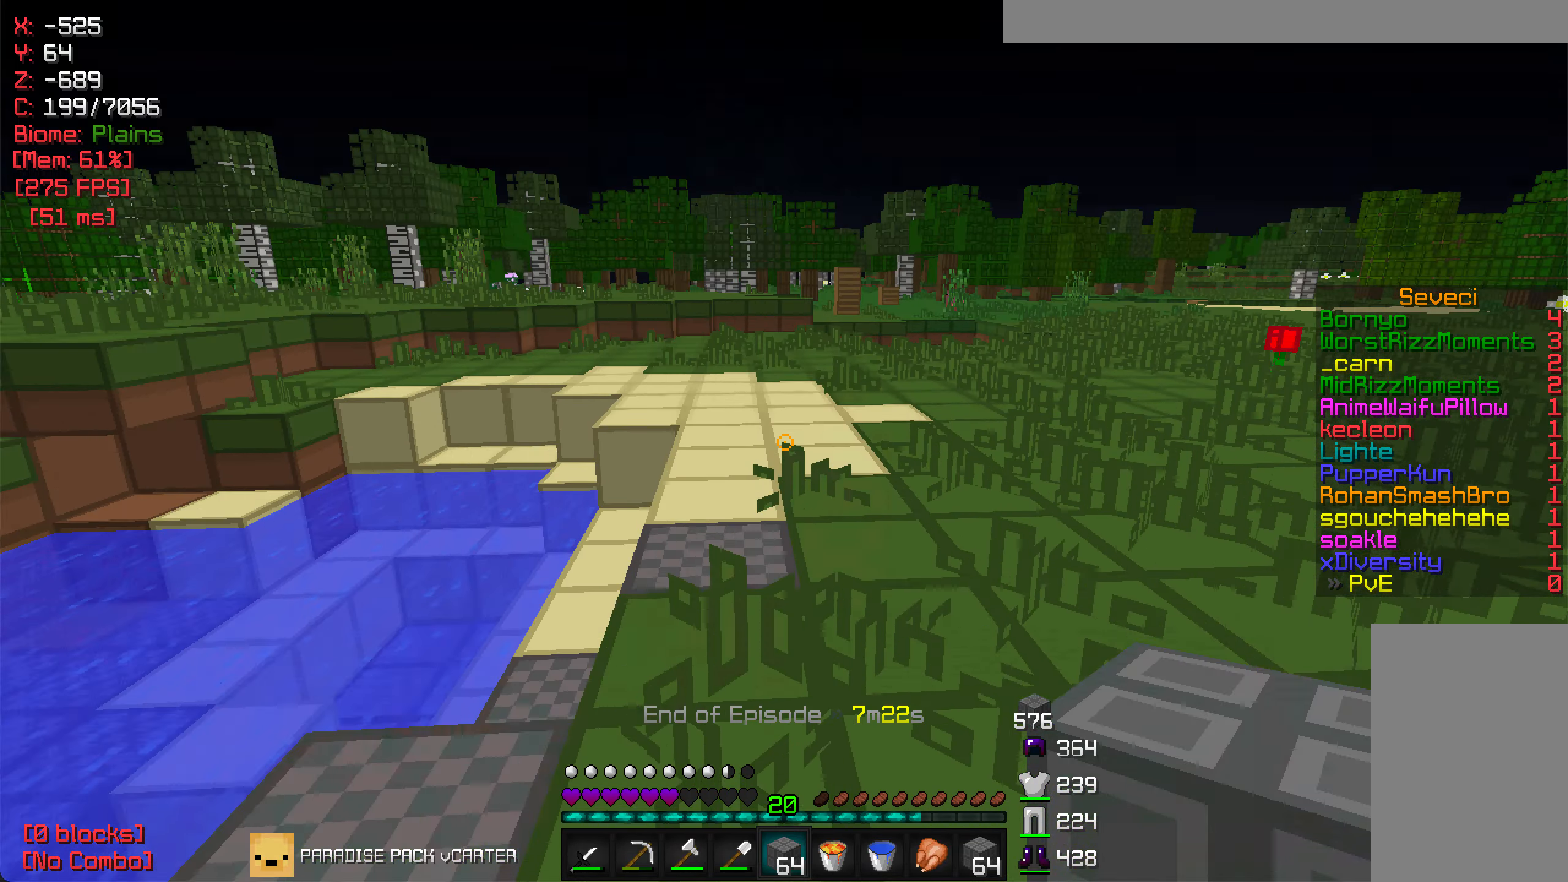
{"keys": ["w"], "mouse": [], "events": []}
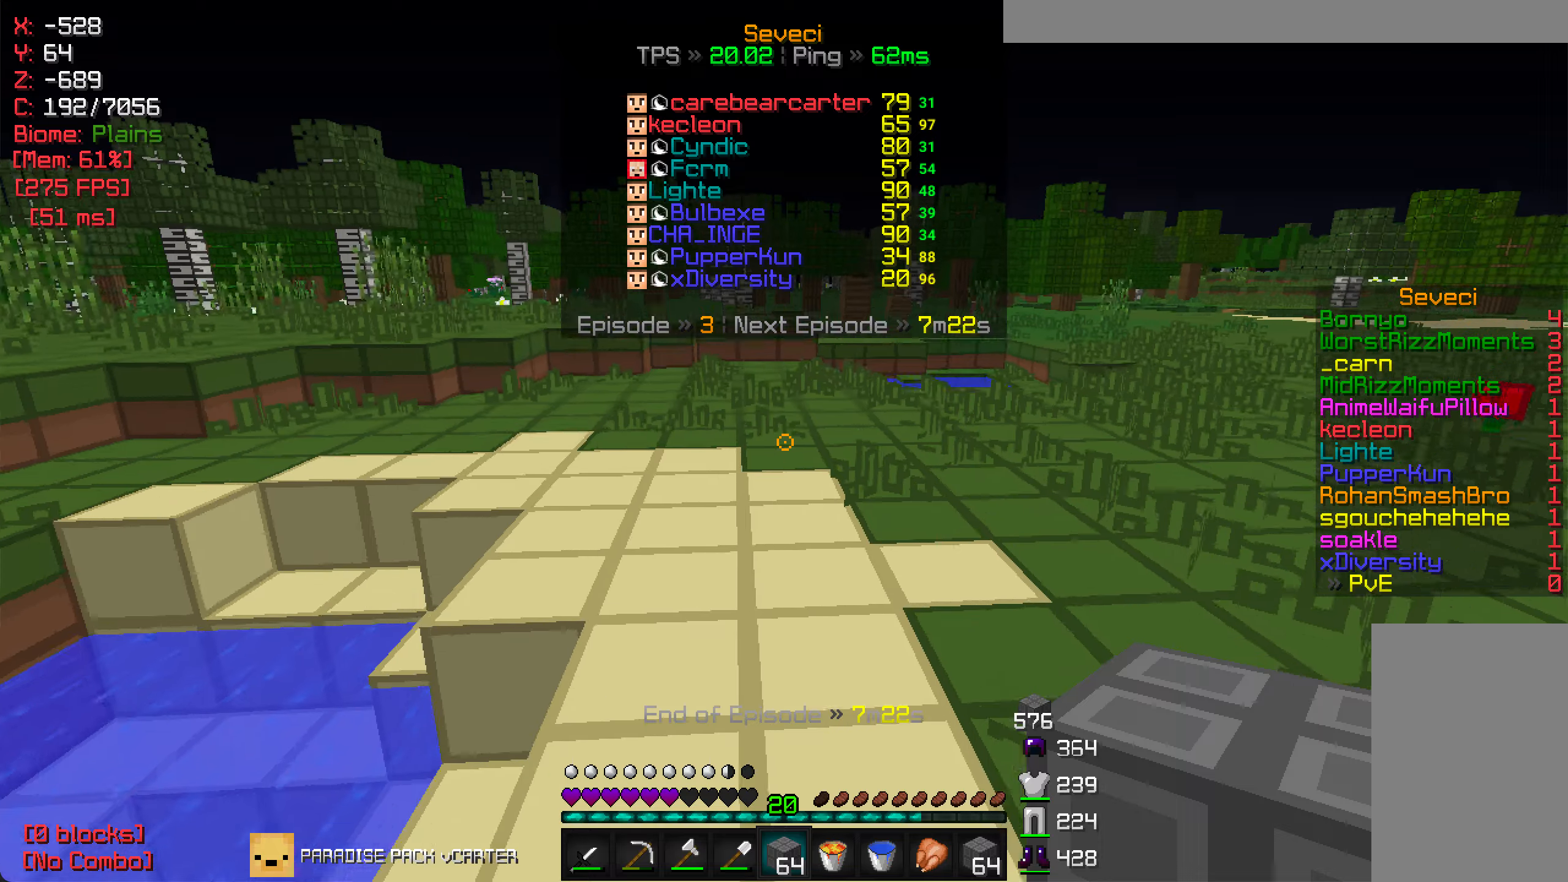
{"keys": ["w"], "mouse": [], "events": []}
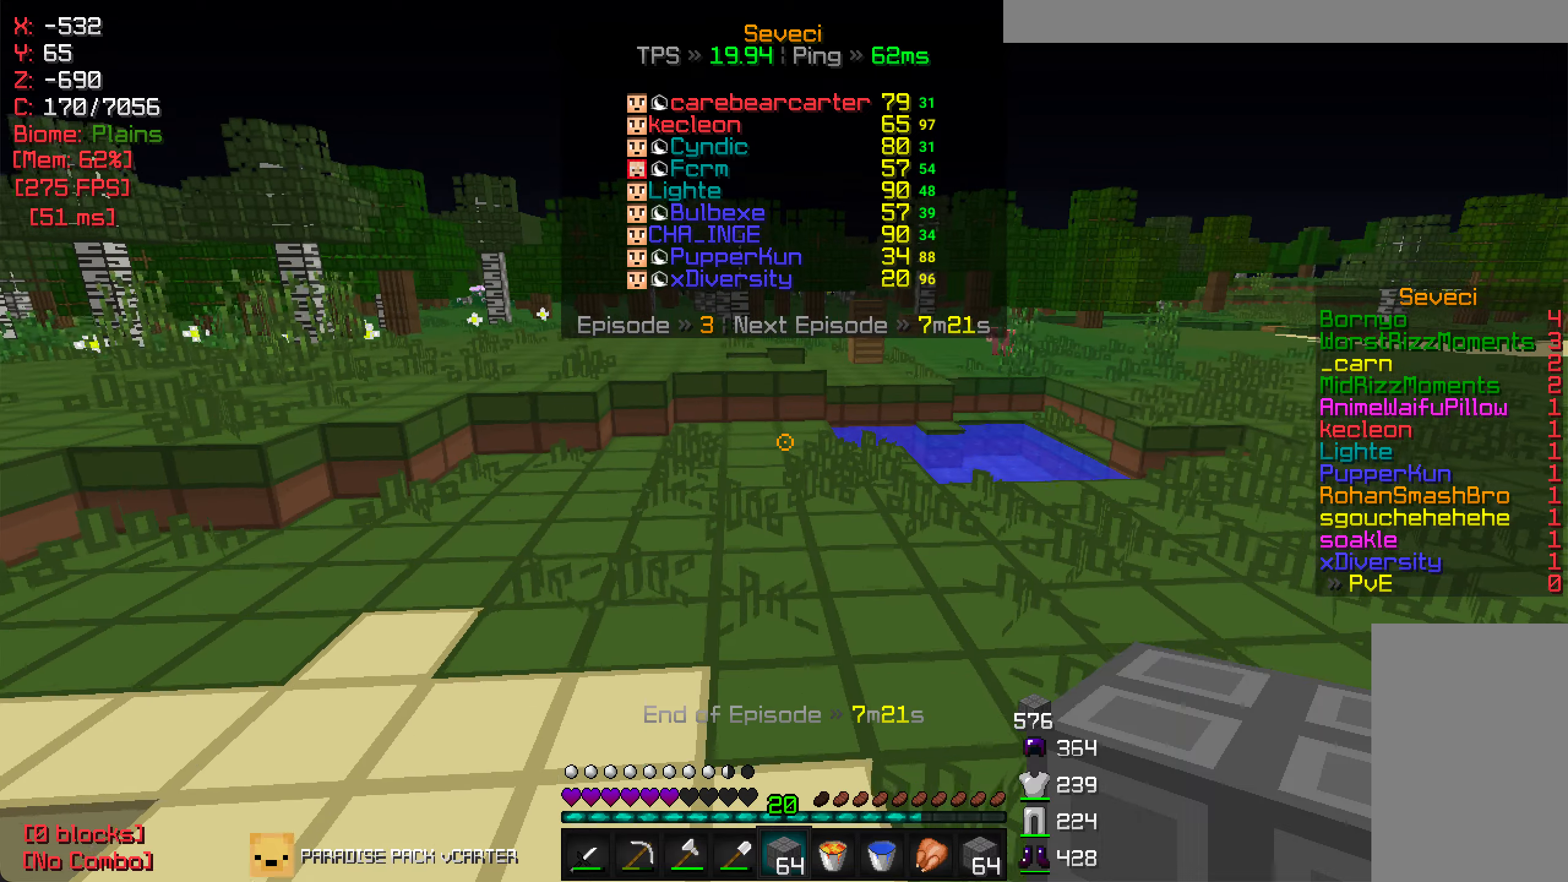
{"keys": ["a", "w"], "mouse": [], "events": [[450, "a", "down"]]}
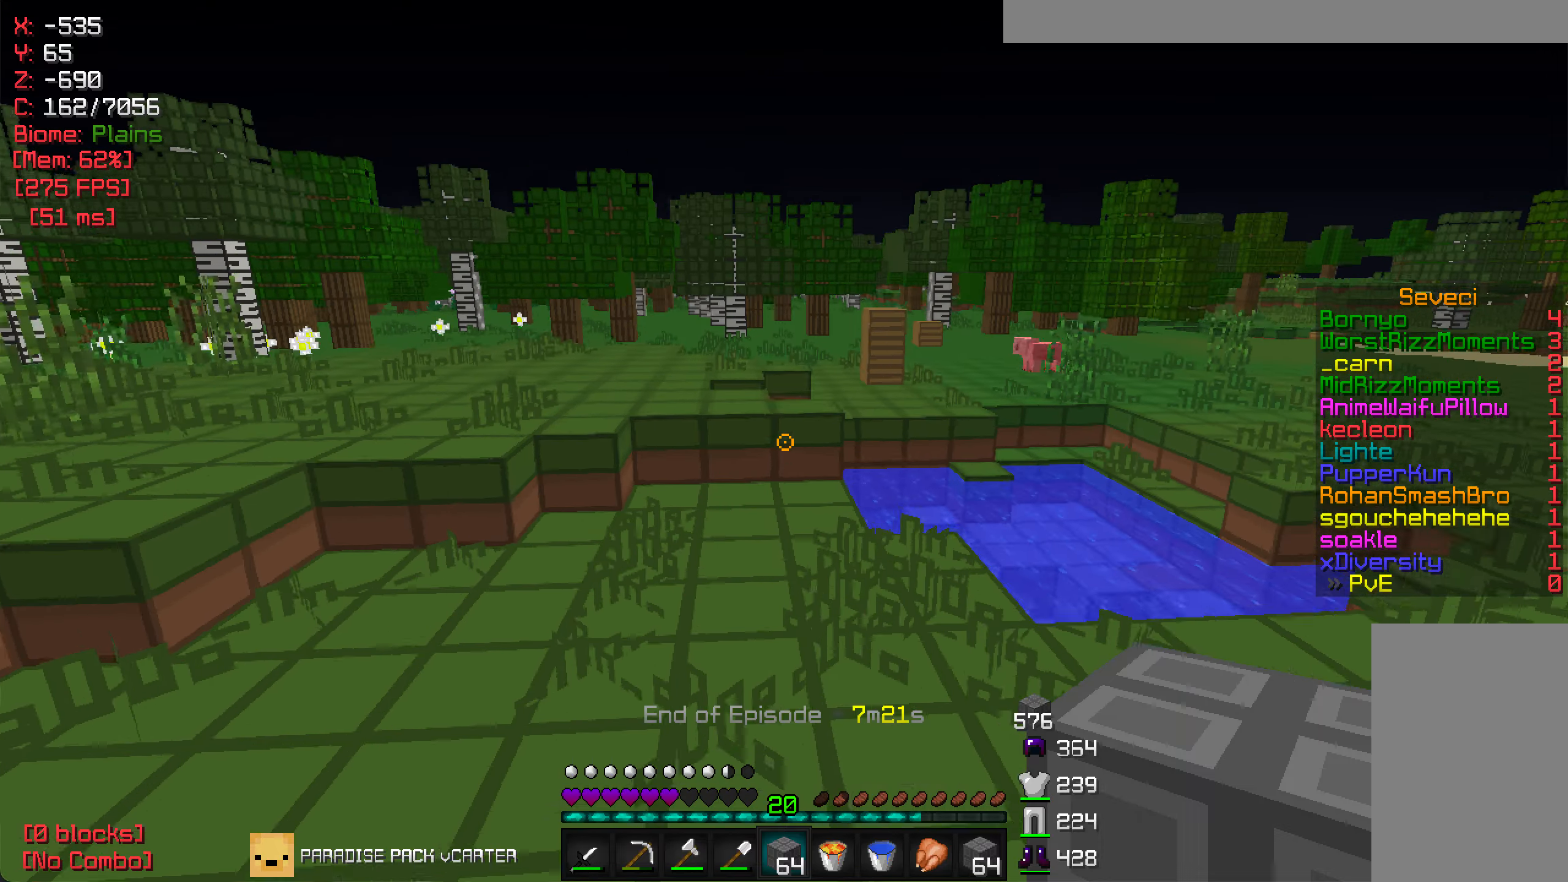
{"keys": ["w"], "mouse": [], "events": [[367, "a", "up"]]}
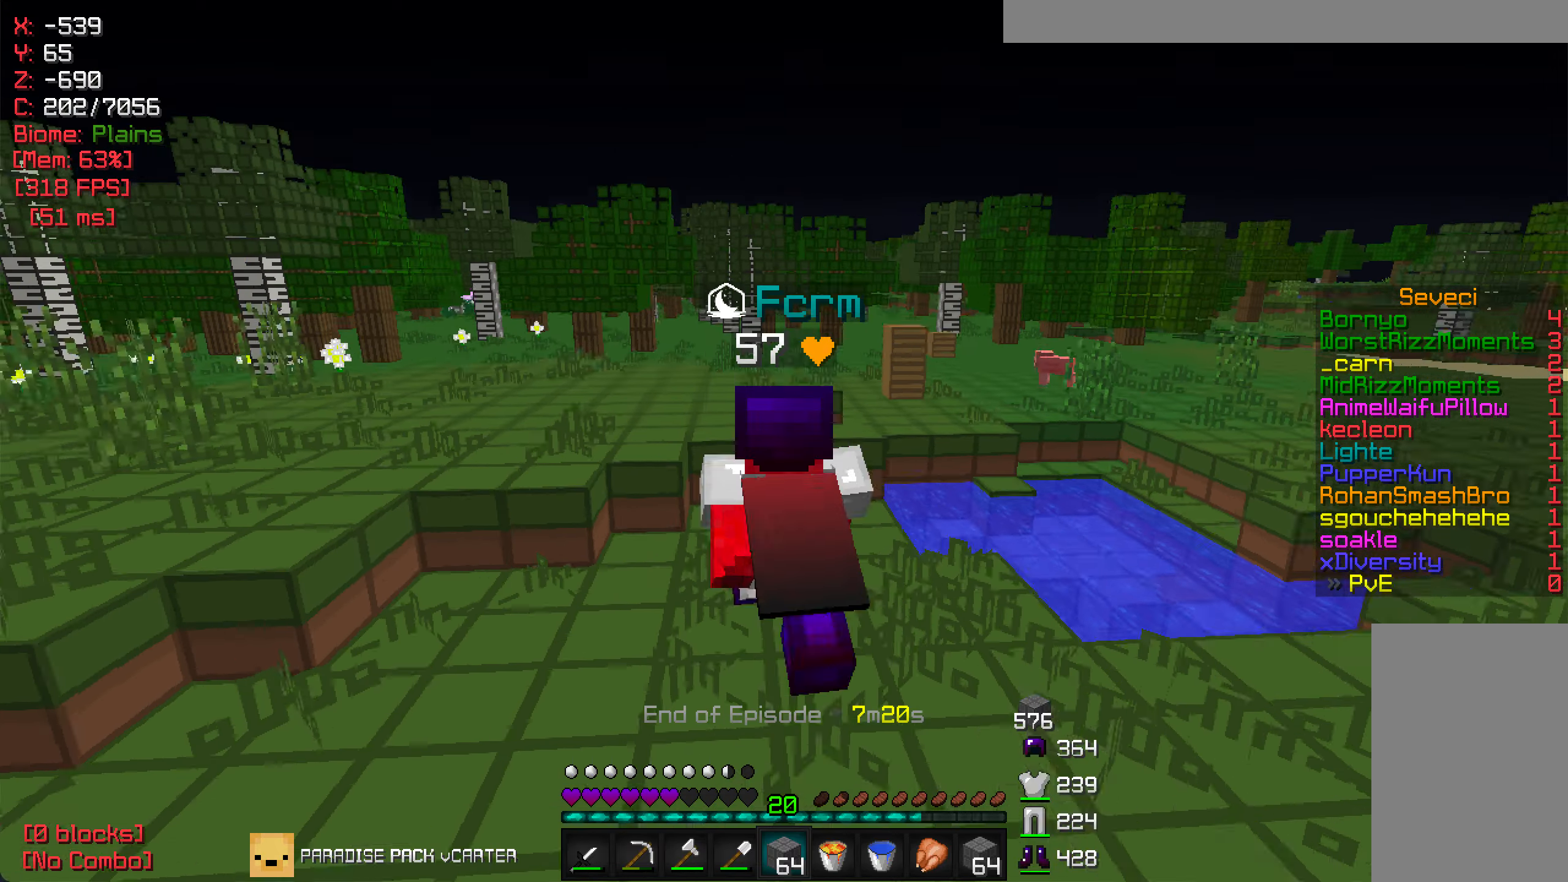
{"keys": ["a", "w"], "mouse": [], "events": [[400, "a", "down"]]}
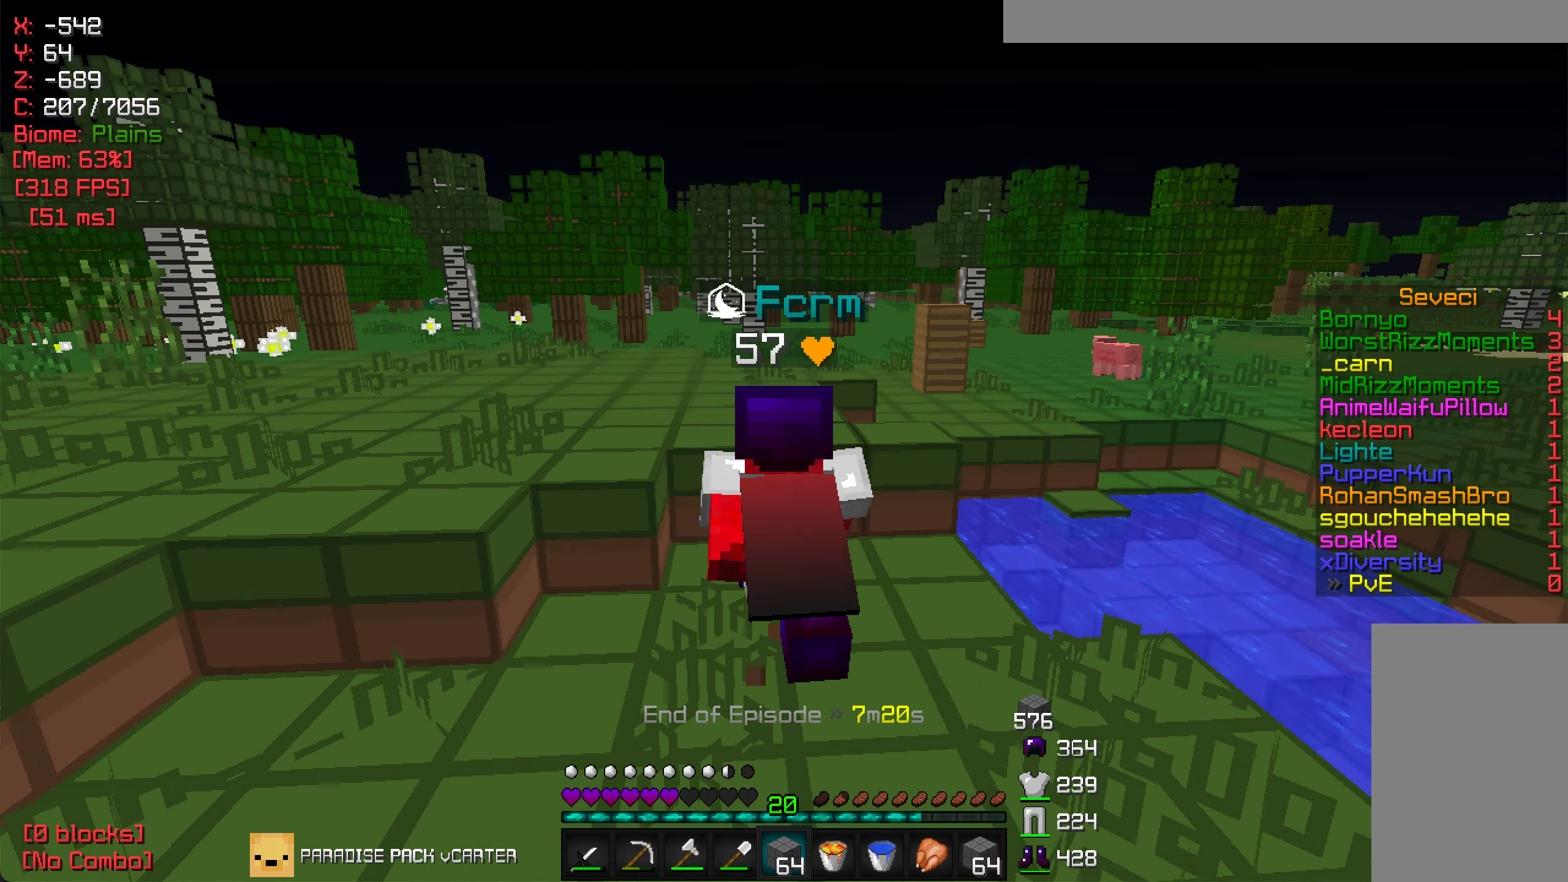
{"keys": ["w"], "mouse": [], "events": [[134, "a", "up"]]}
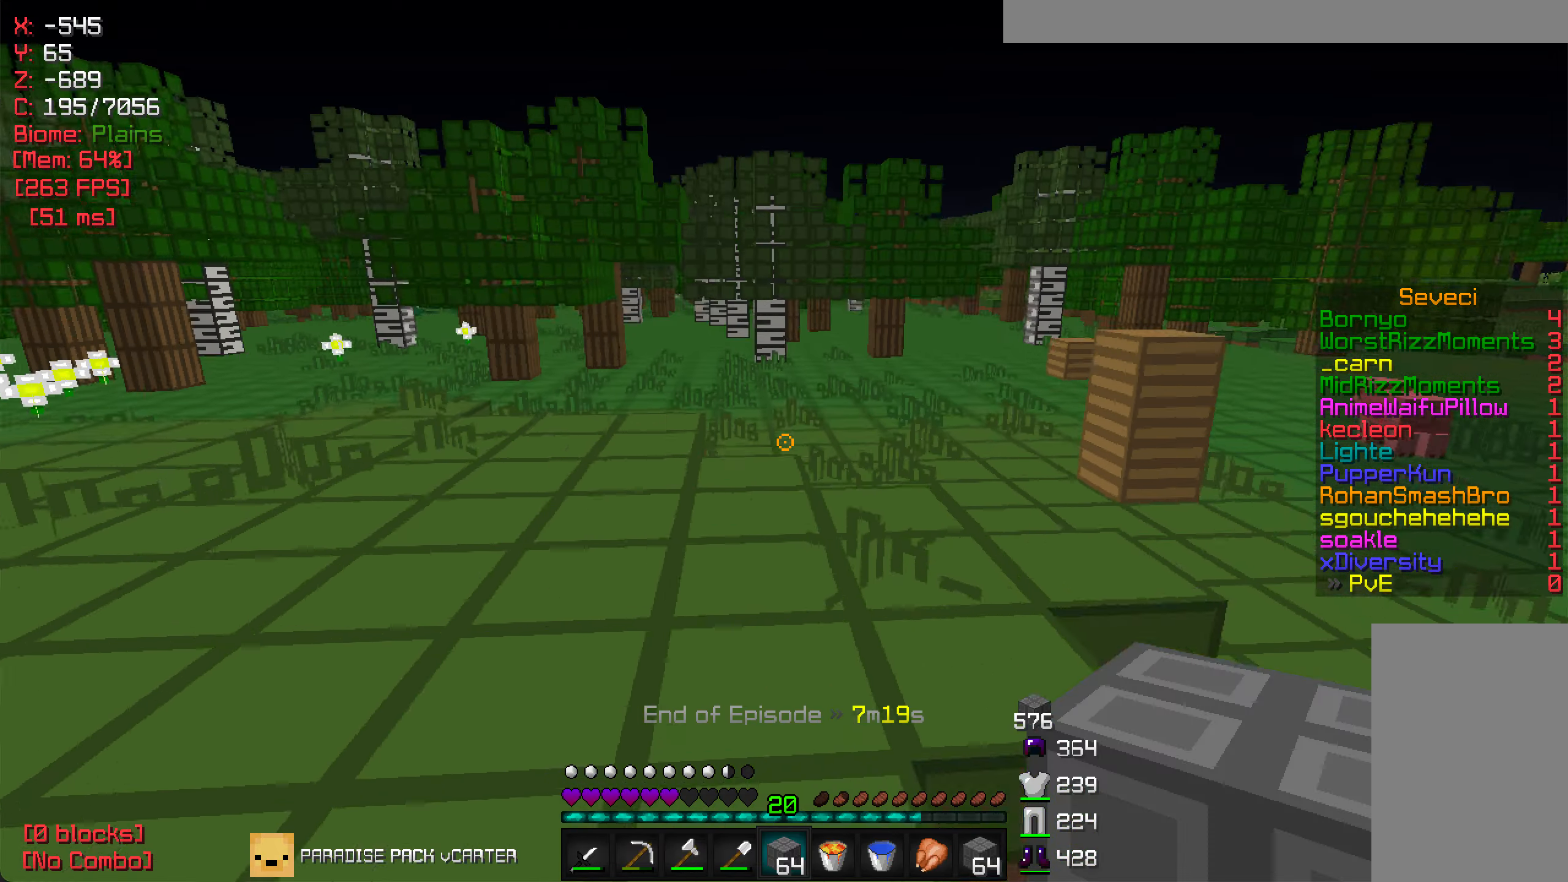
{"keys": ["d", "w"], "mouse": [], "events": [[317, "d", "down"]]}
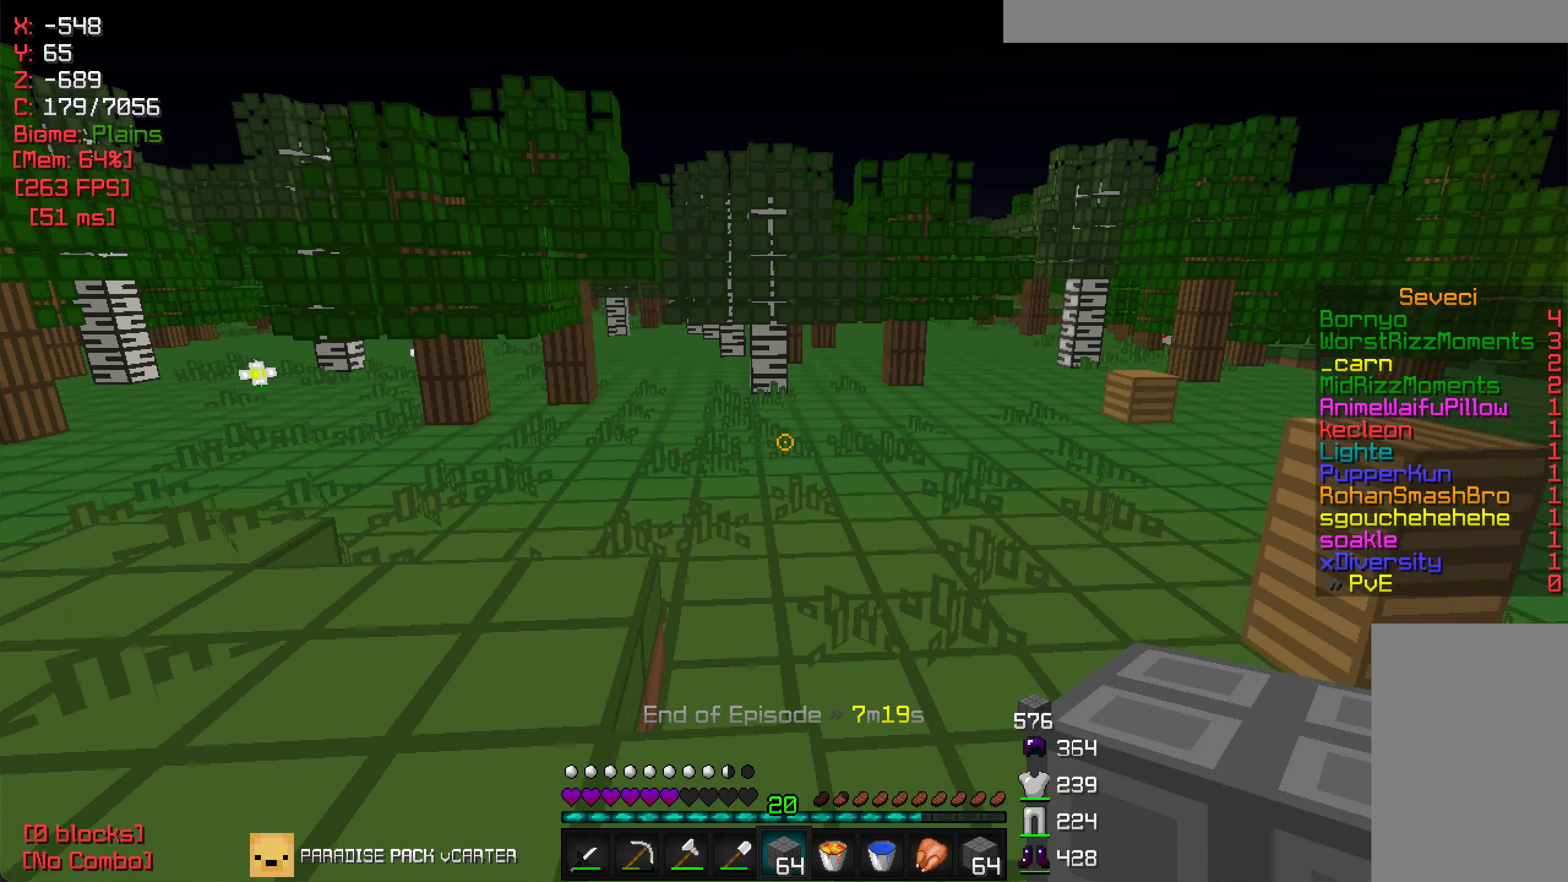
{"keys": ["d", "w"], "mouse": [], "events": []}
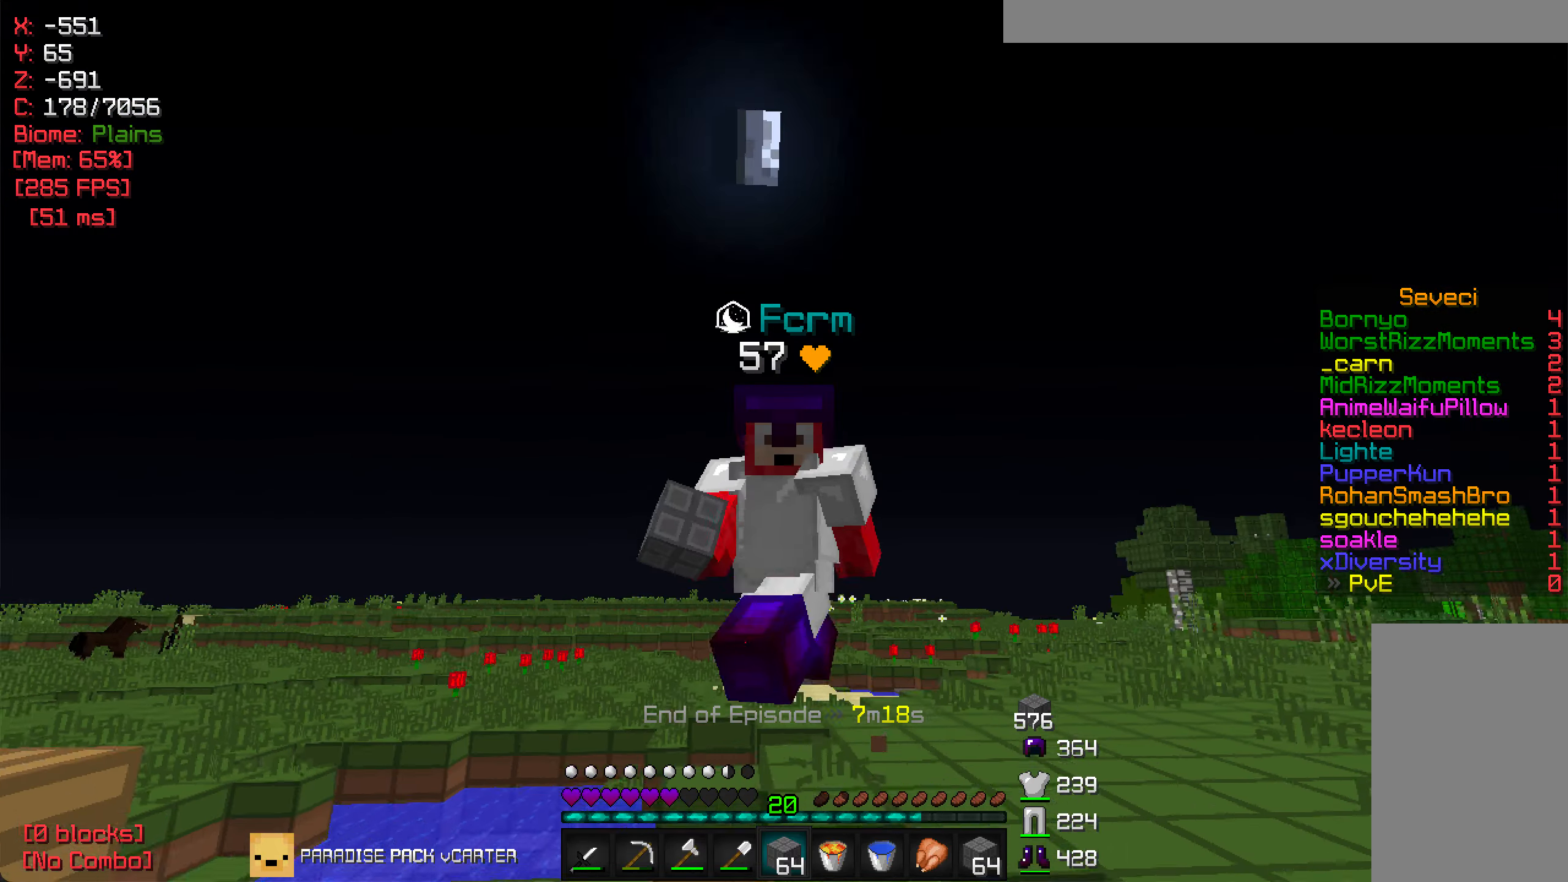
{"keys": ["w"], "mouse": [], "events": [[417, "d", "up"]]}
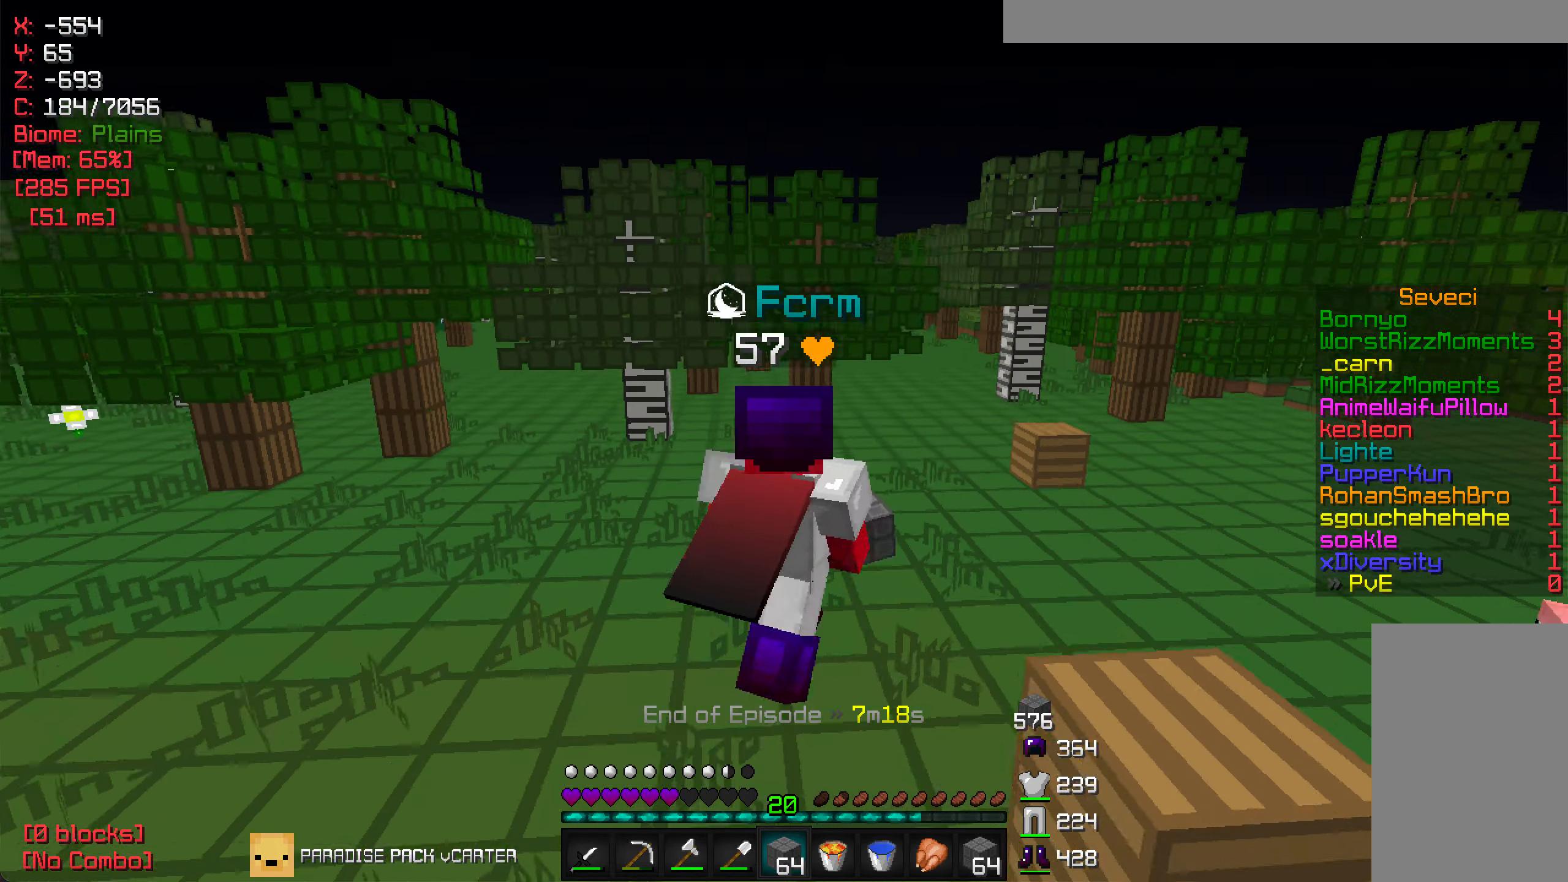
{"keys": ["d", "w"], "mouse": [], "events": [[284, "d", "down"]]}
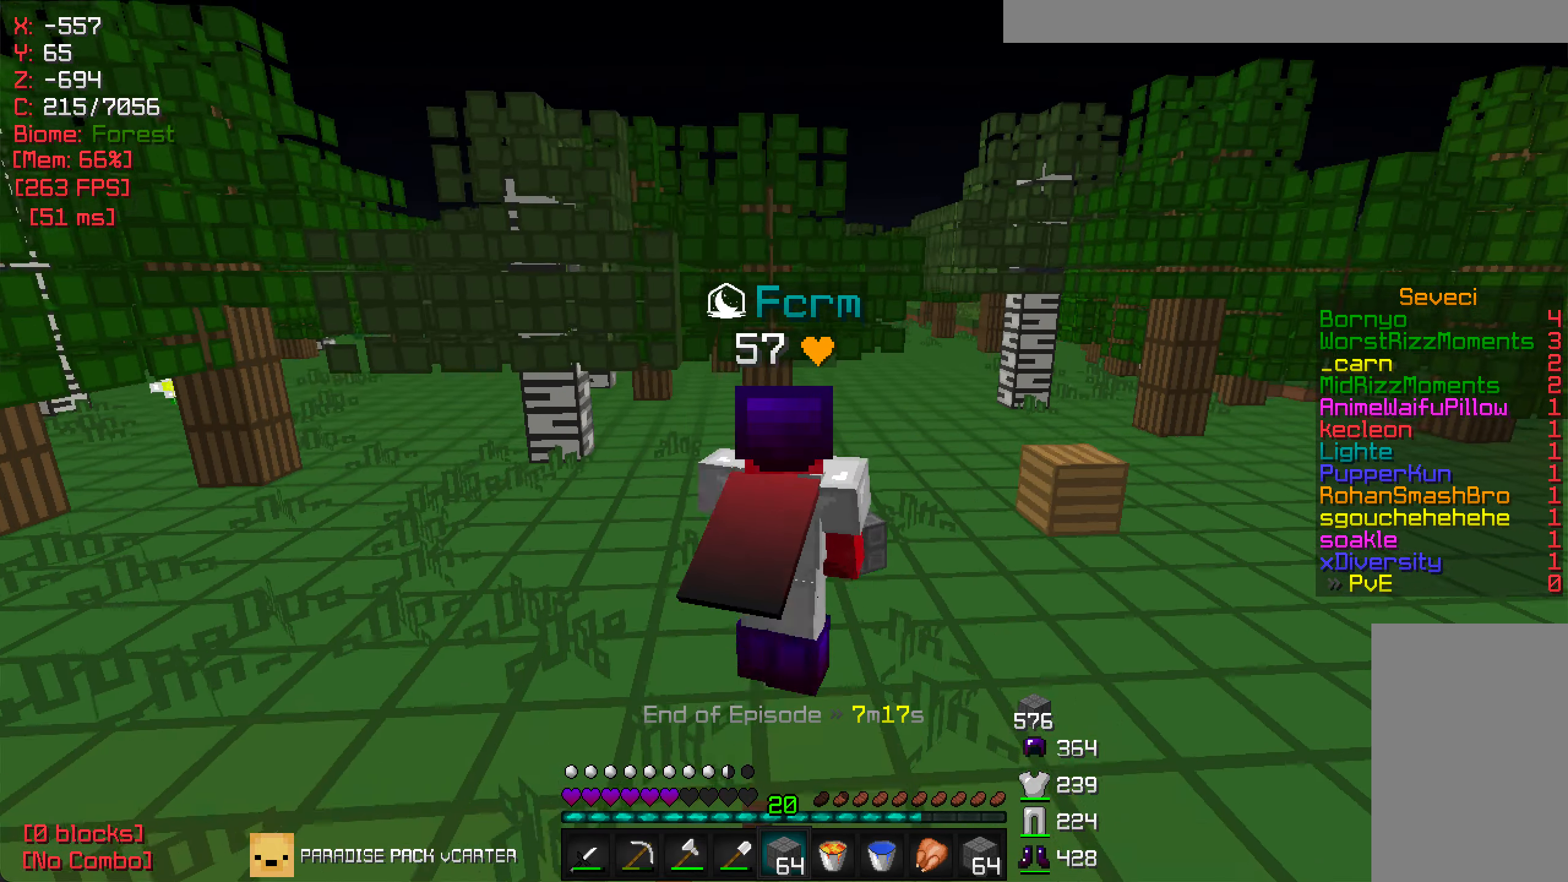
{"keys": ["d", "w"], "mouse": [], "events": []}
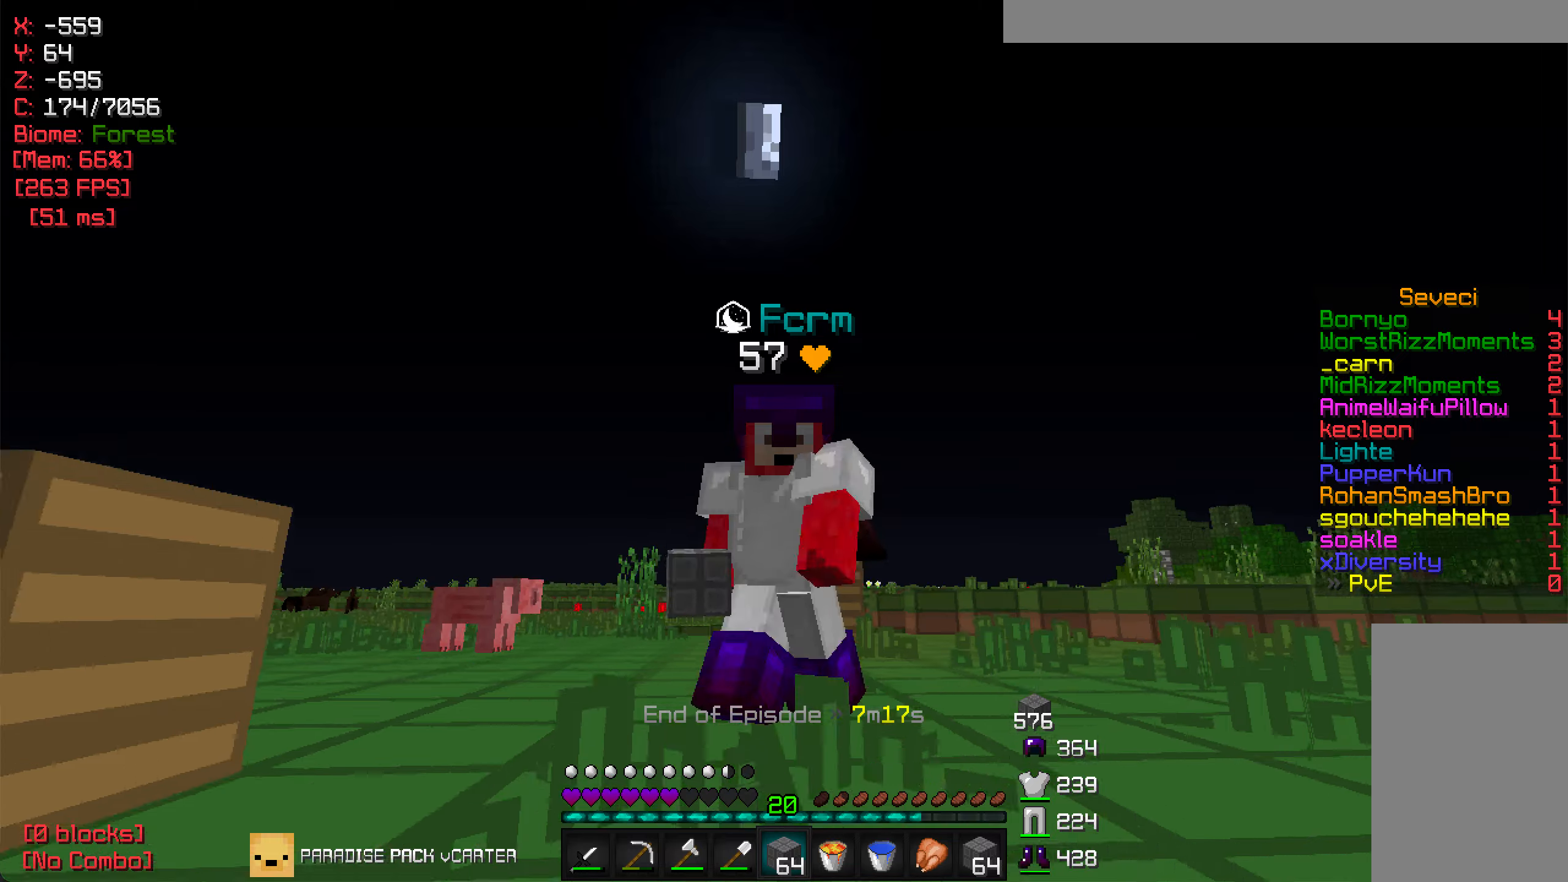
{"keys": ["w"], "mouse": [], "events": [[116, "d", "up"], [216, "d", "down"], [466, "d", "up"]]}
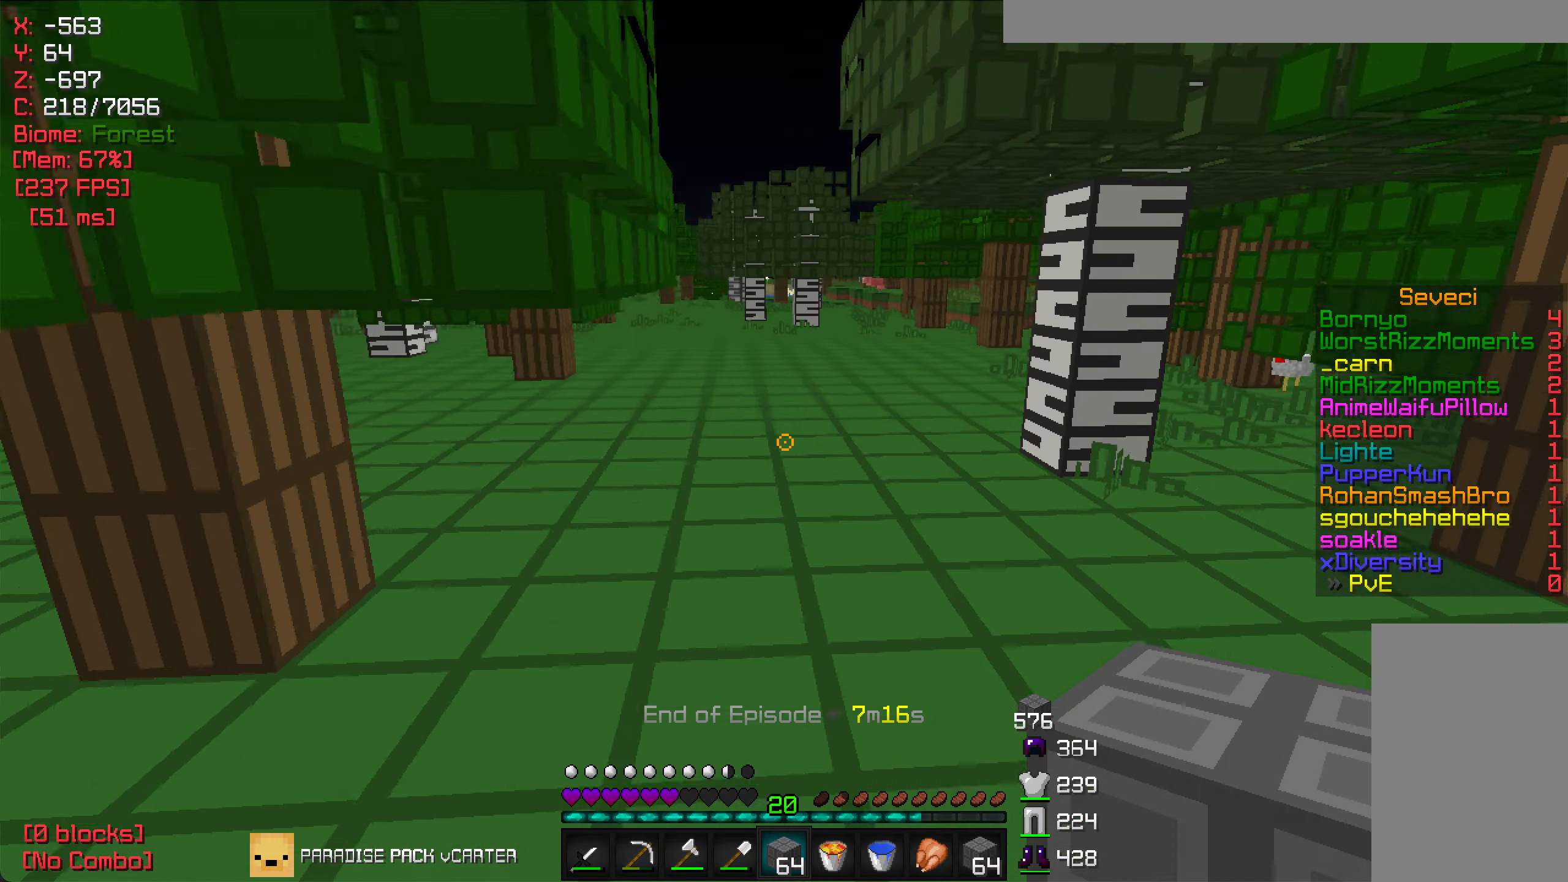
{"keys": ["d", "w"], "mouse": [], "events": [[350, "d", "down"]]}
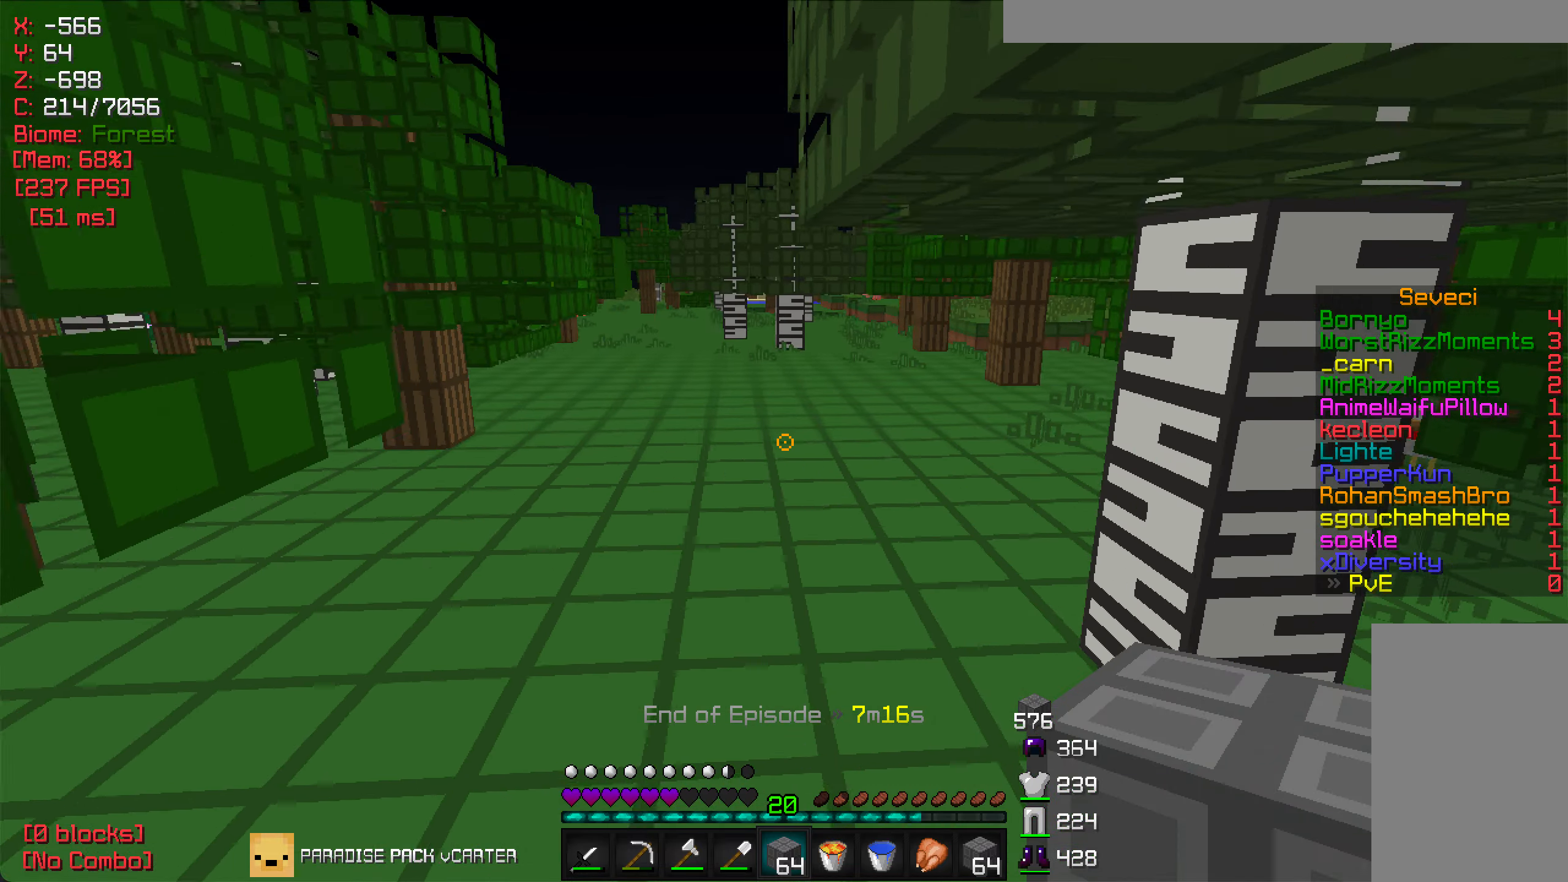
{"keys": ["w"], "mouse": [], "events": [[483, "d", "up"]]}
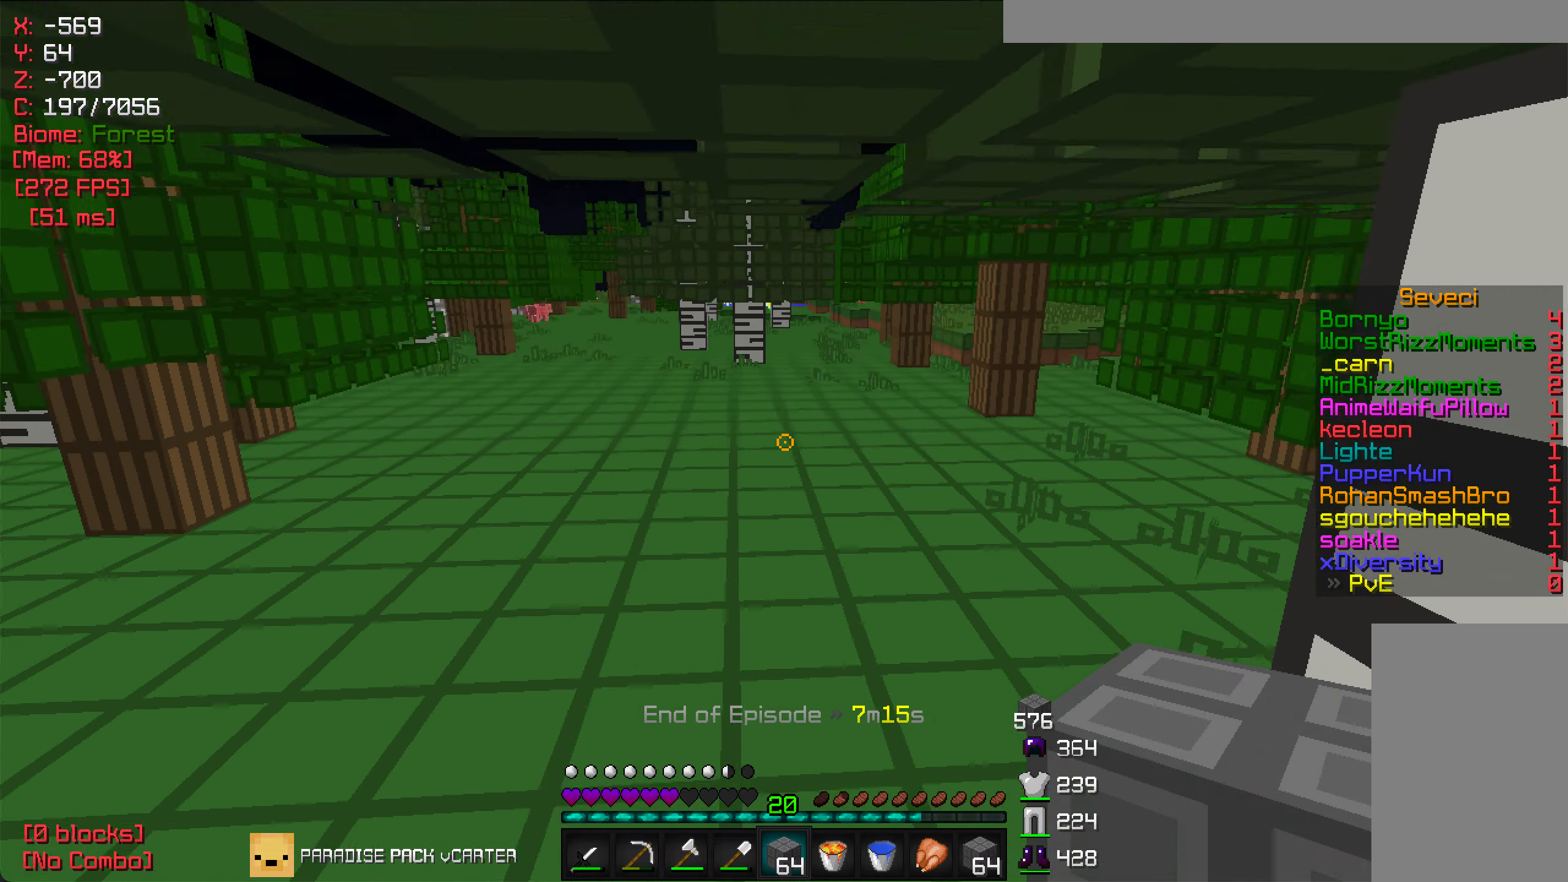
{"keys": ["d", "w"], "mouse": [], "events": [[366, "d", "down"]]}
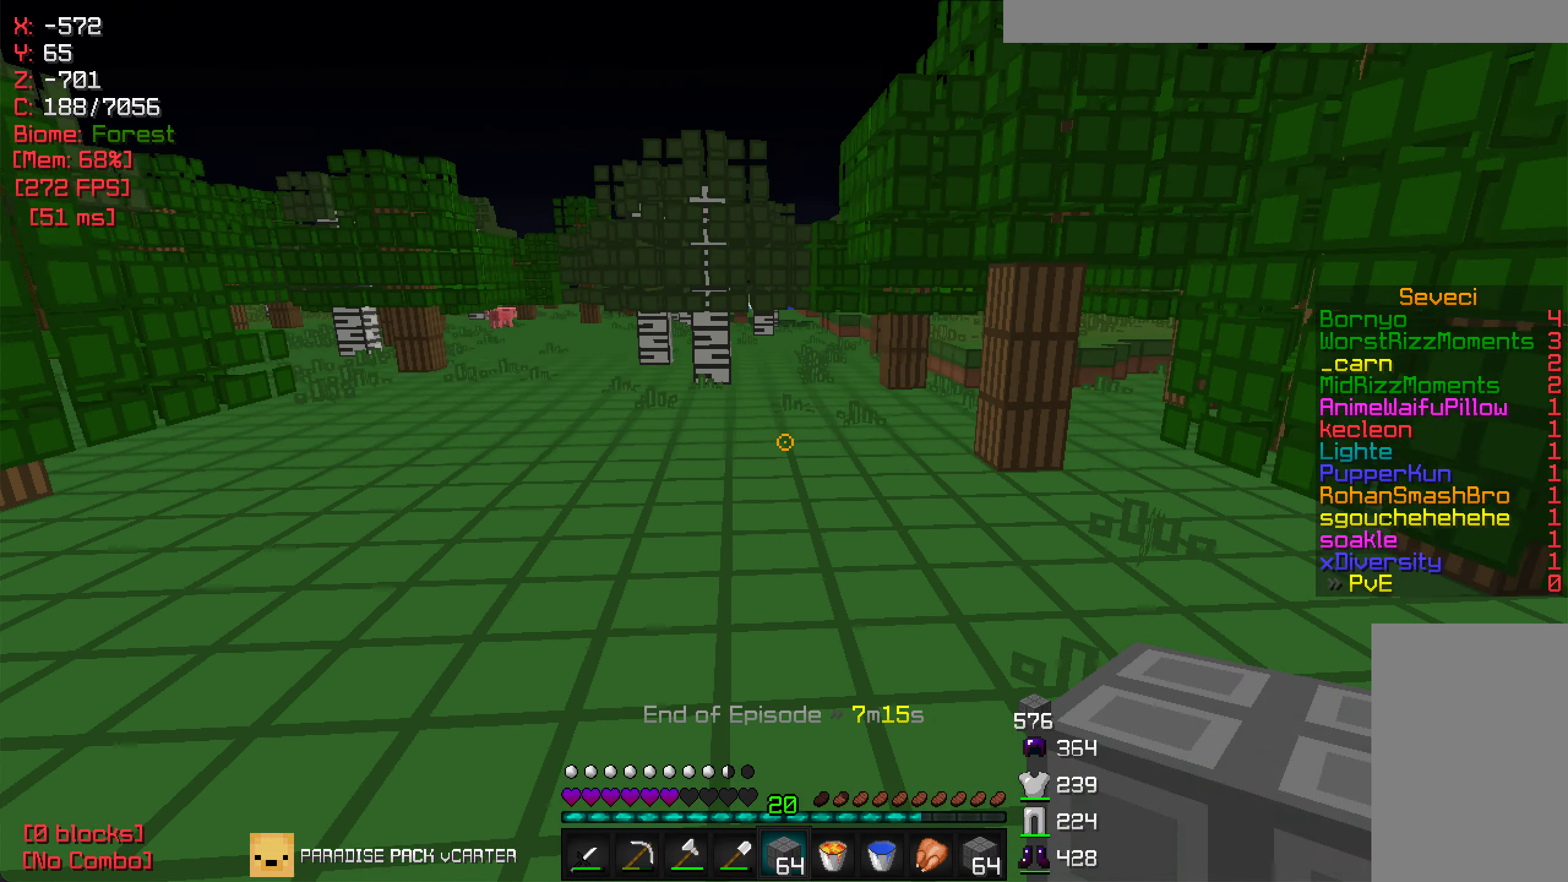
{"keys": ["w"], "mouse": [], "events": [[366, "d", "up"]]}
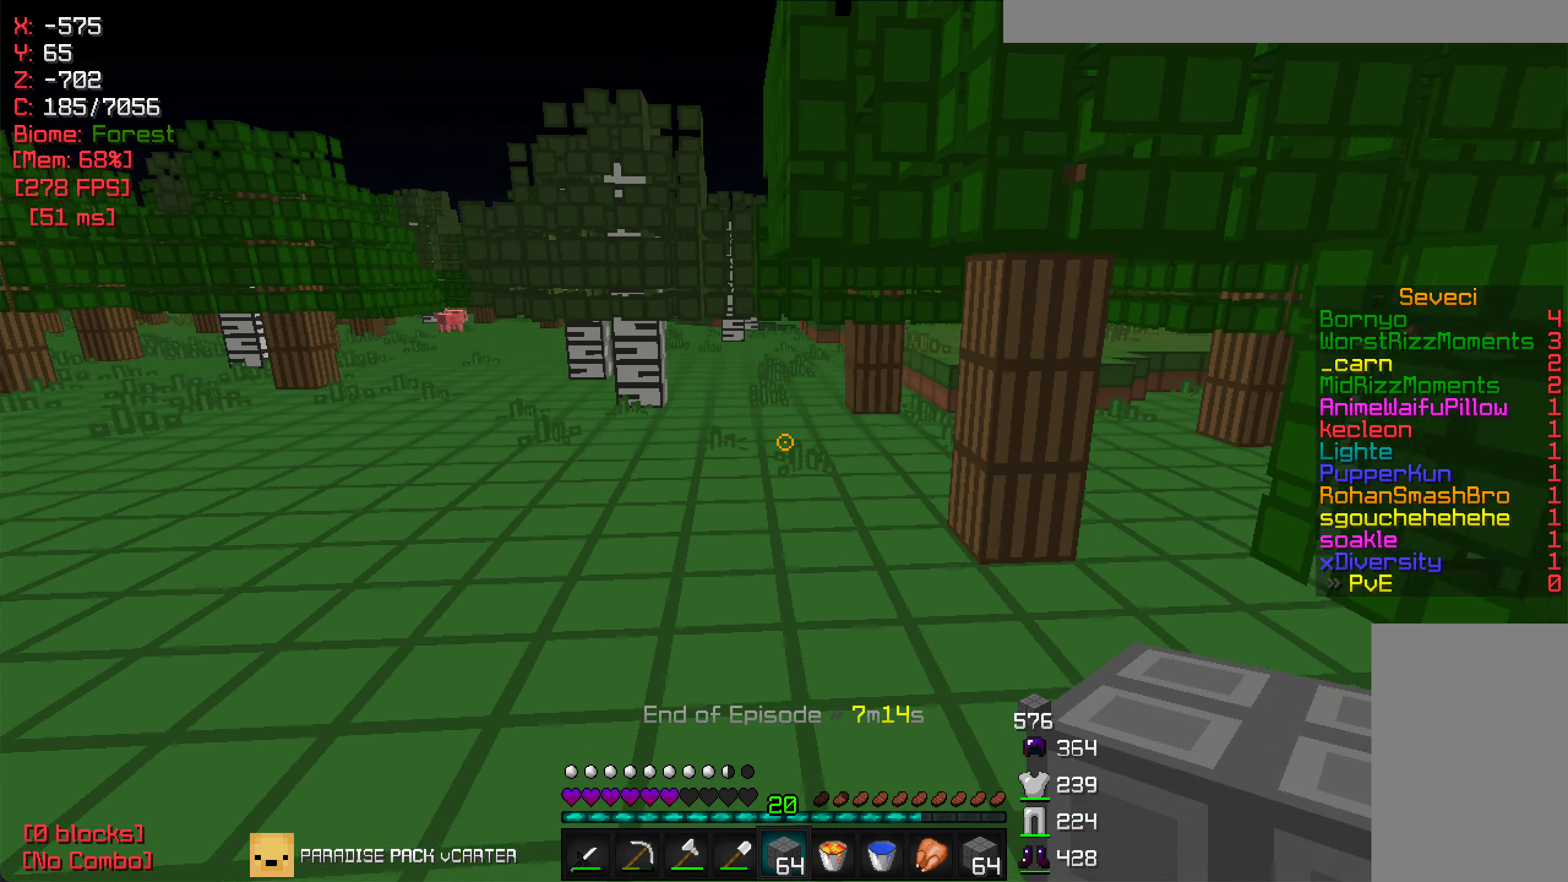
{"keys": ["w"], "mouse": [], "events": []}
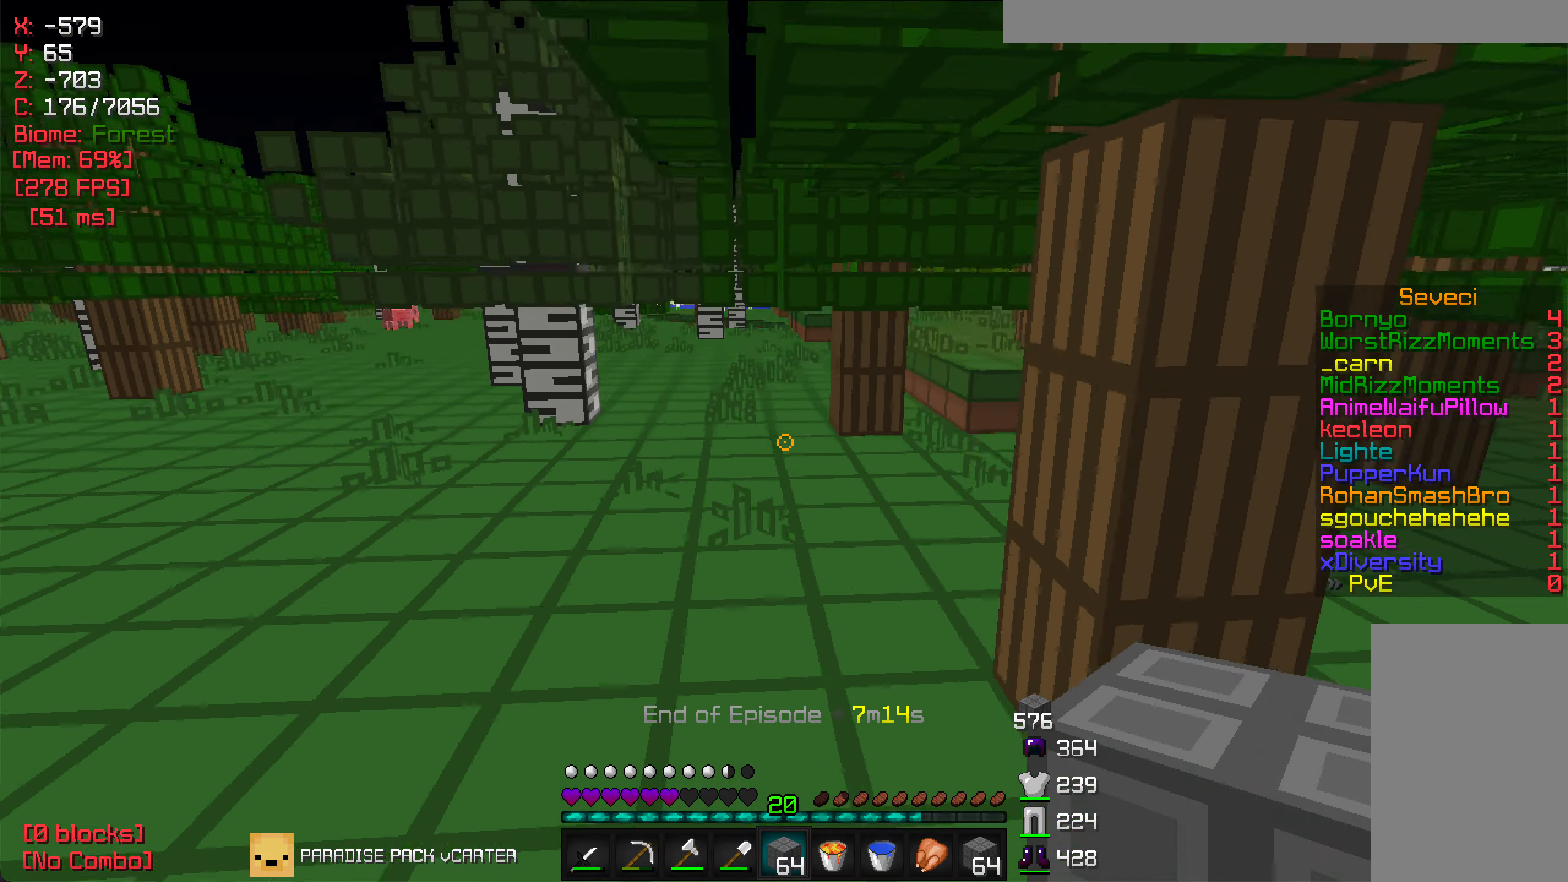
{"keys": ["w"], "mouse": [], "events": []}
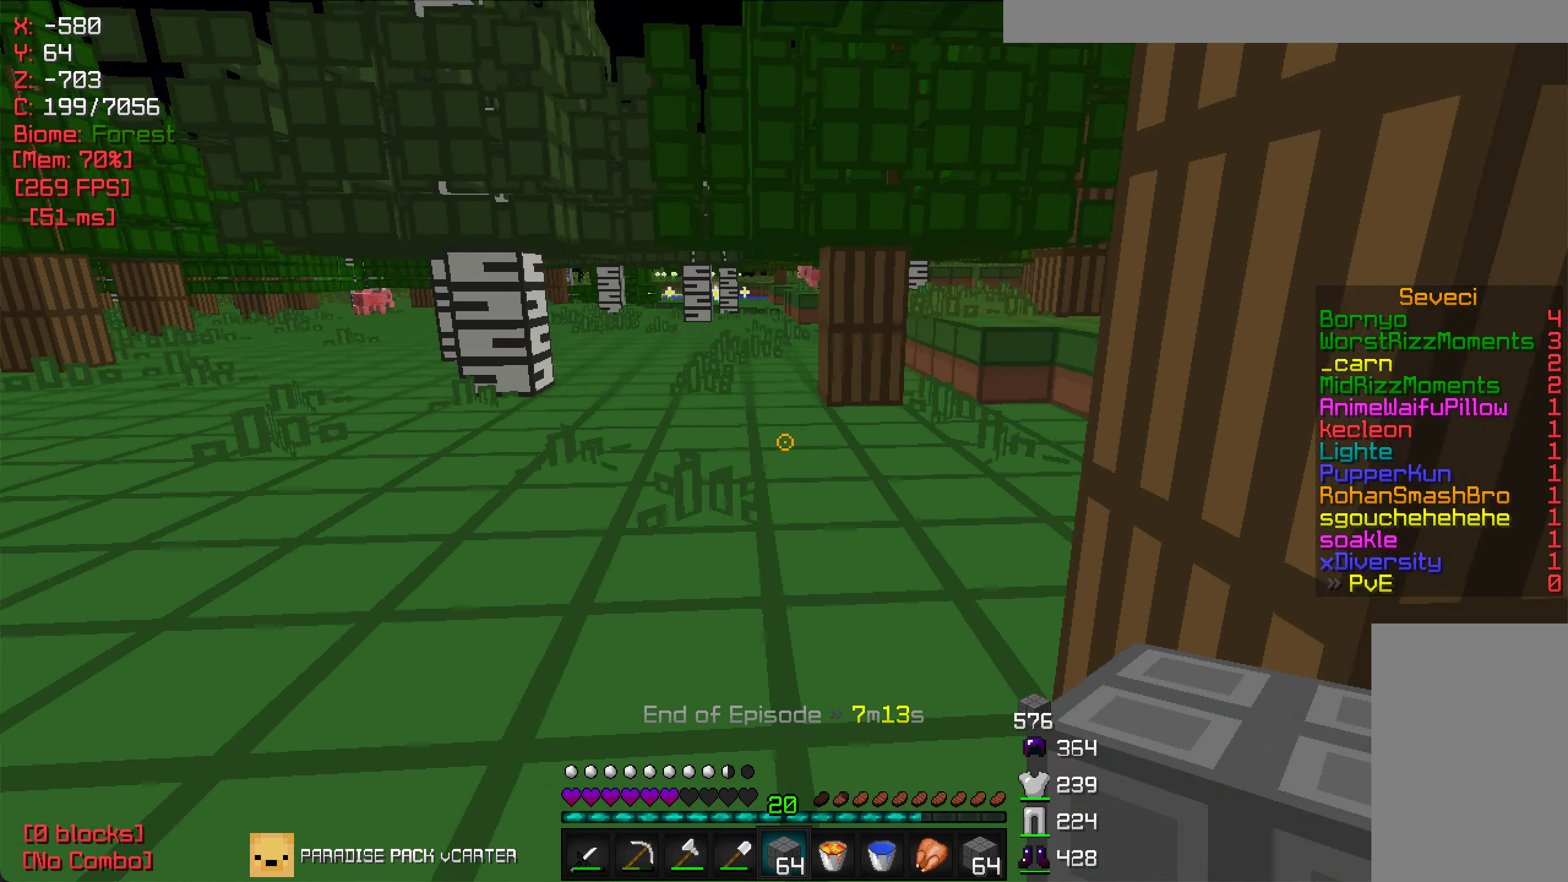
{"keys": ["w"], "mouse": [], "events": []}
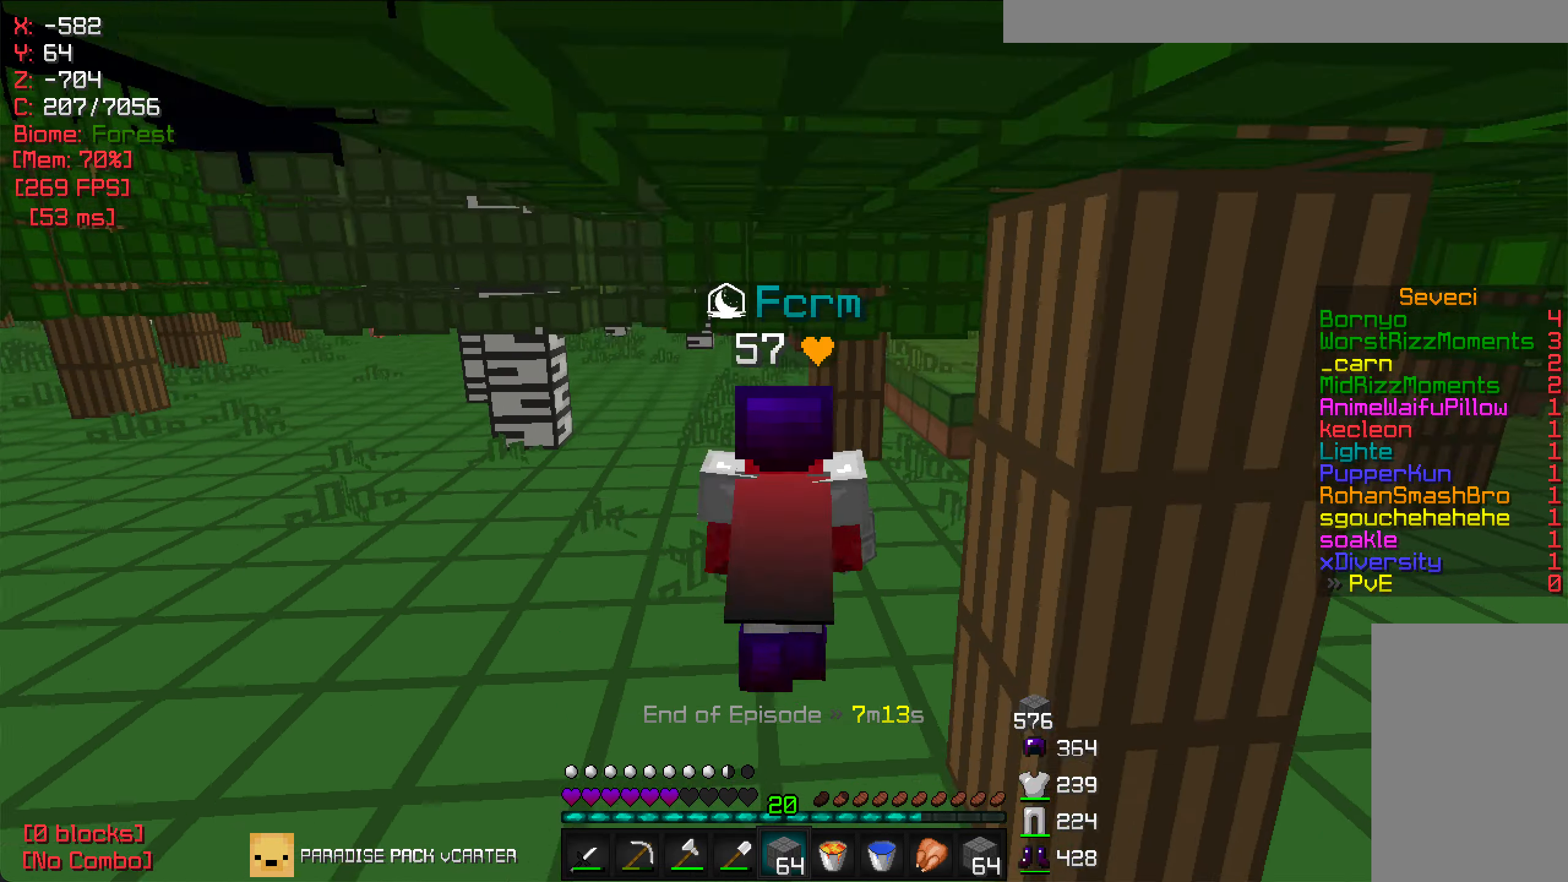
{"keys": ["w"], "mouse": [], "events": []}
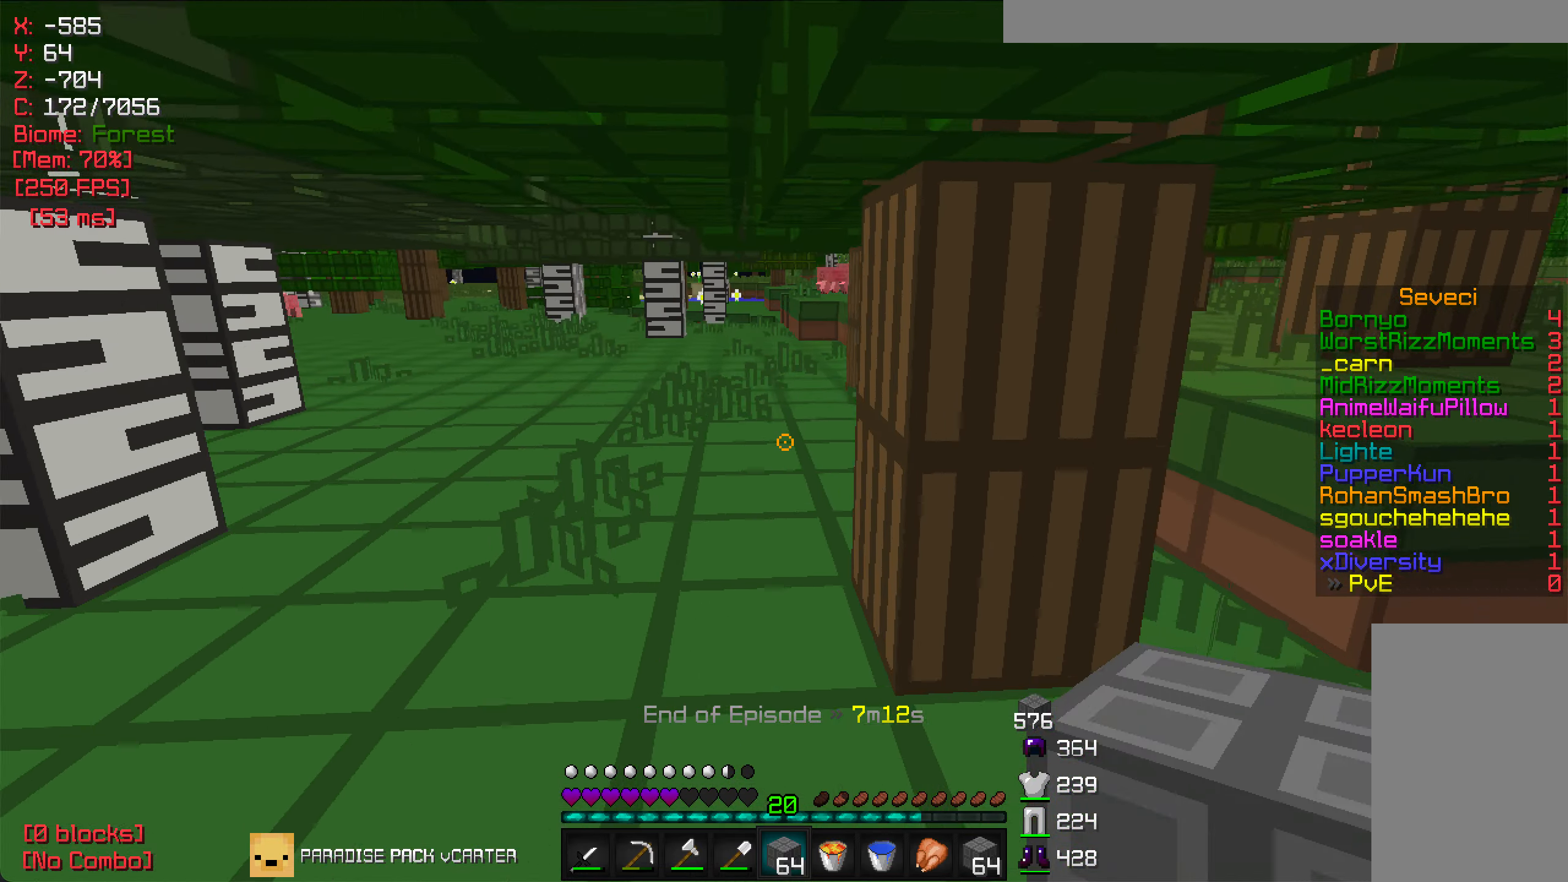
{"keys": ["w"], "mouse": [], "events": [[16, "a", "down"], [150, "a", "up"]]}
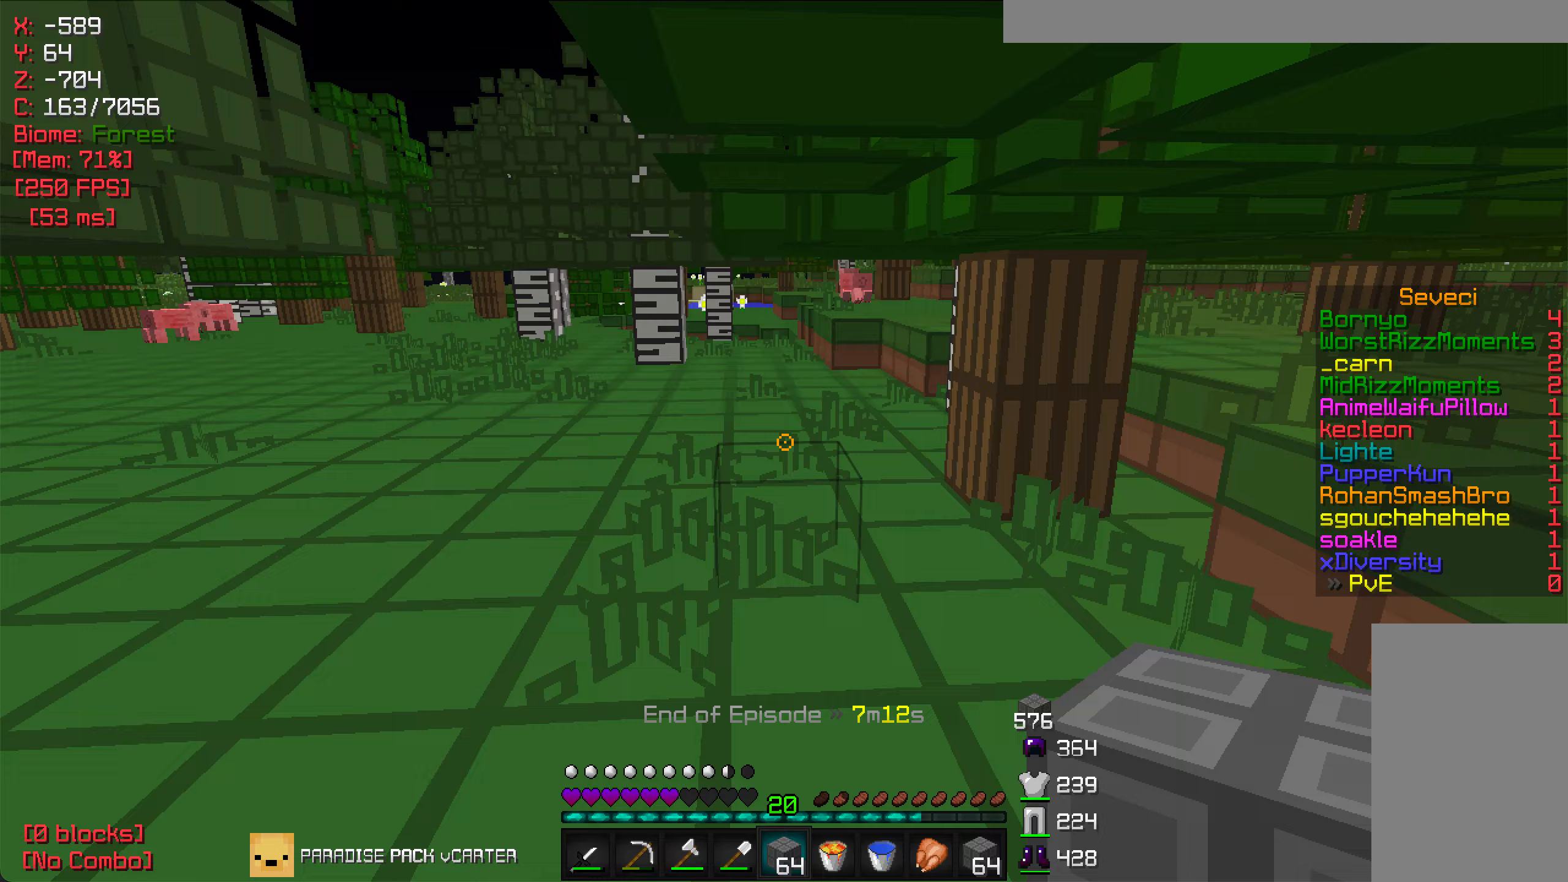
{"keys": ["w"], "mouse": [], "events": []}
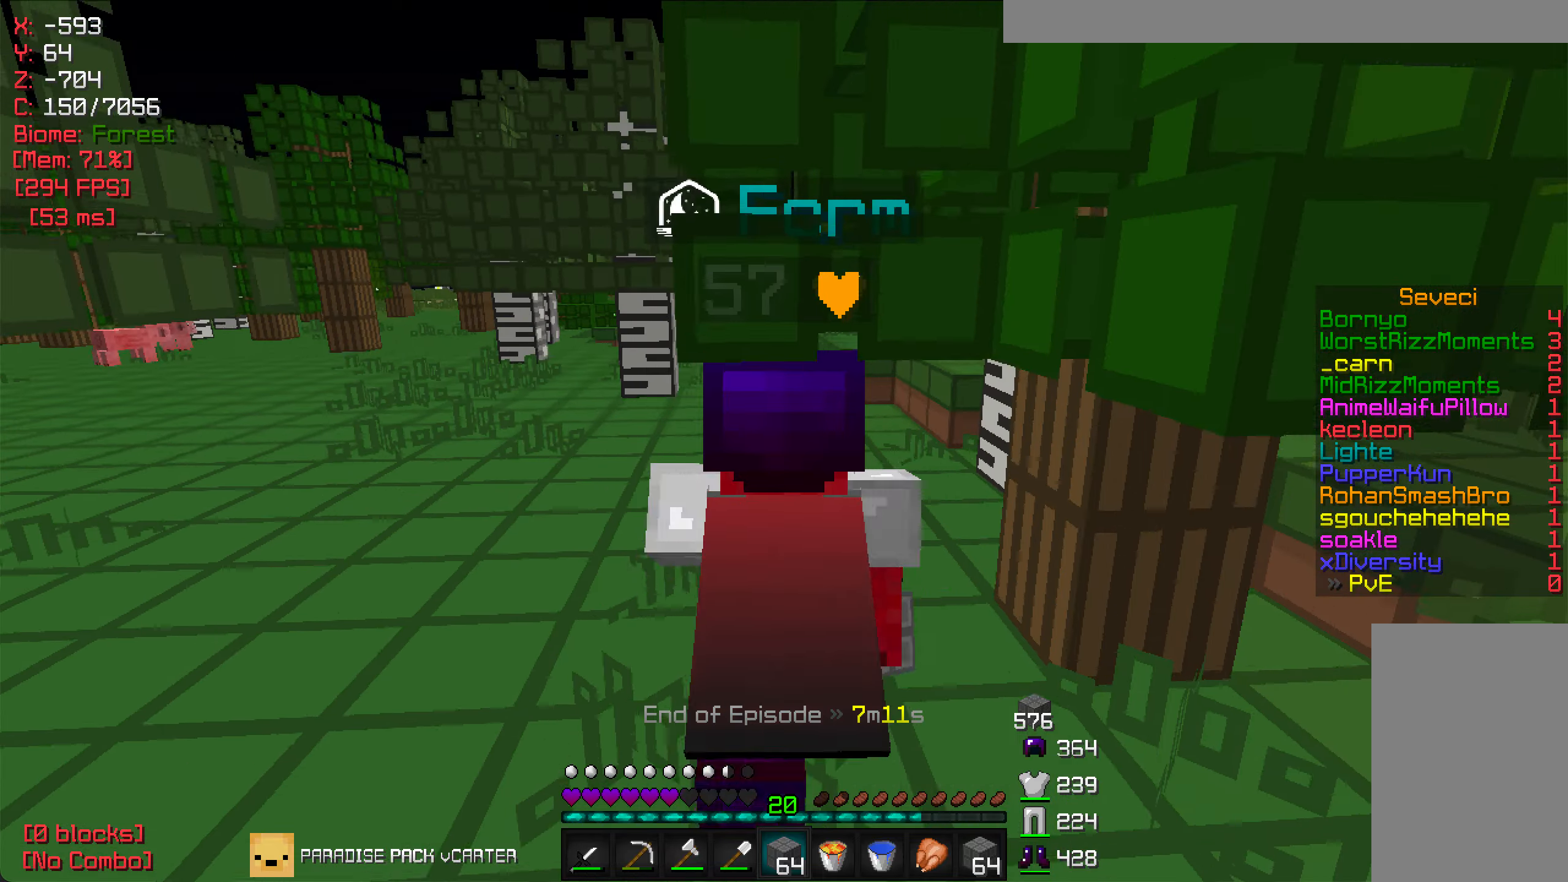
{"keys": ["w"], "mouse": [], "events": [[100, "d", "down"], [200, "d", "up"]]}
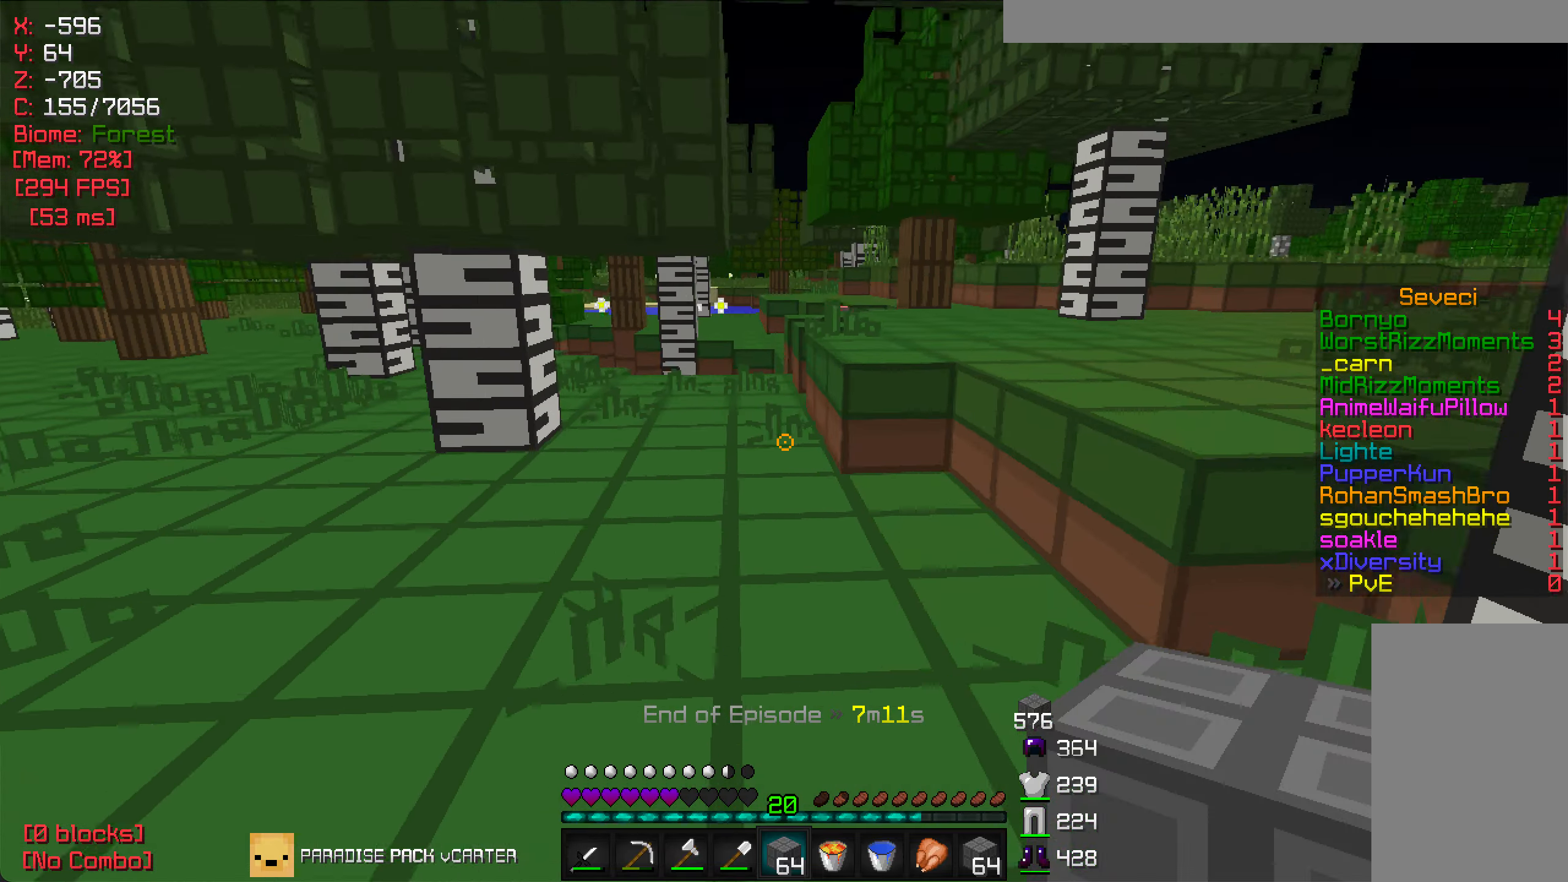
{"keys": ["d", "w"], "mouse": [], "events": [[333, "d", "down"]]}
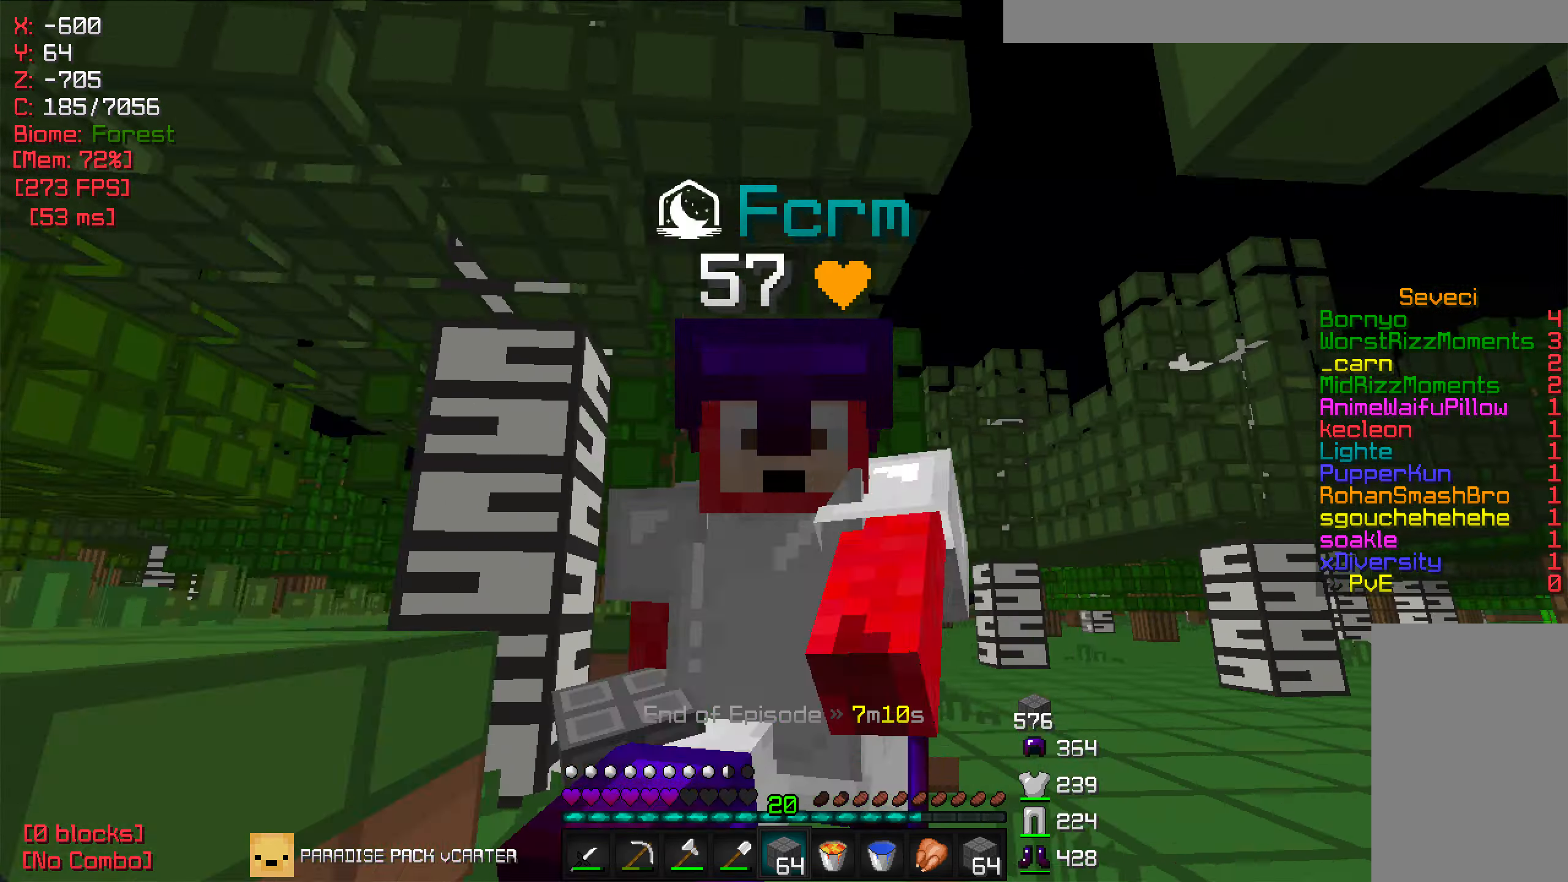
{"keys": ["w"], "mouse": [], "events": [[300, "d", "up"]]}
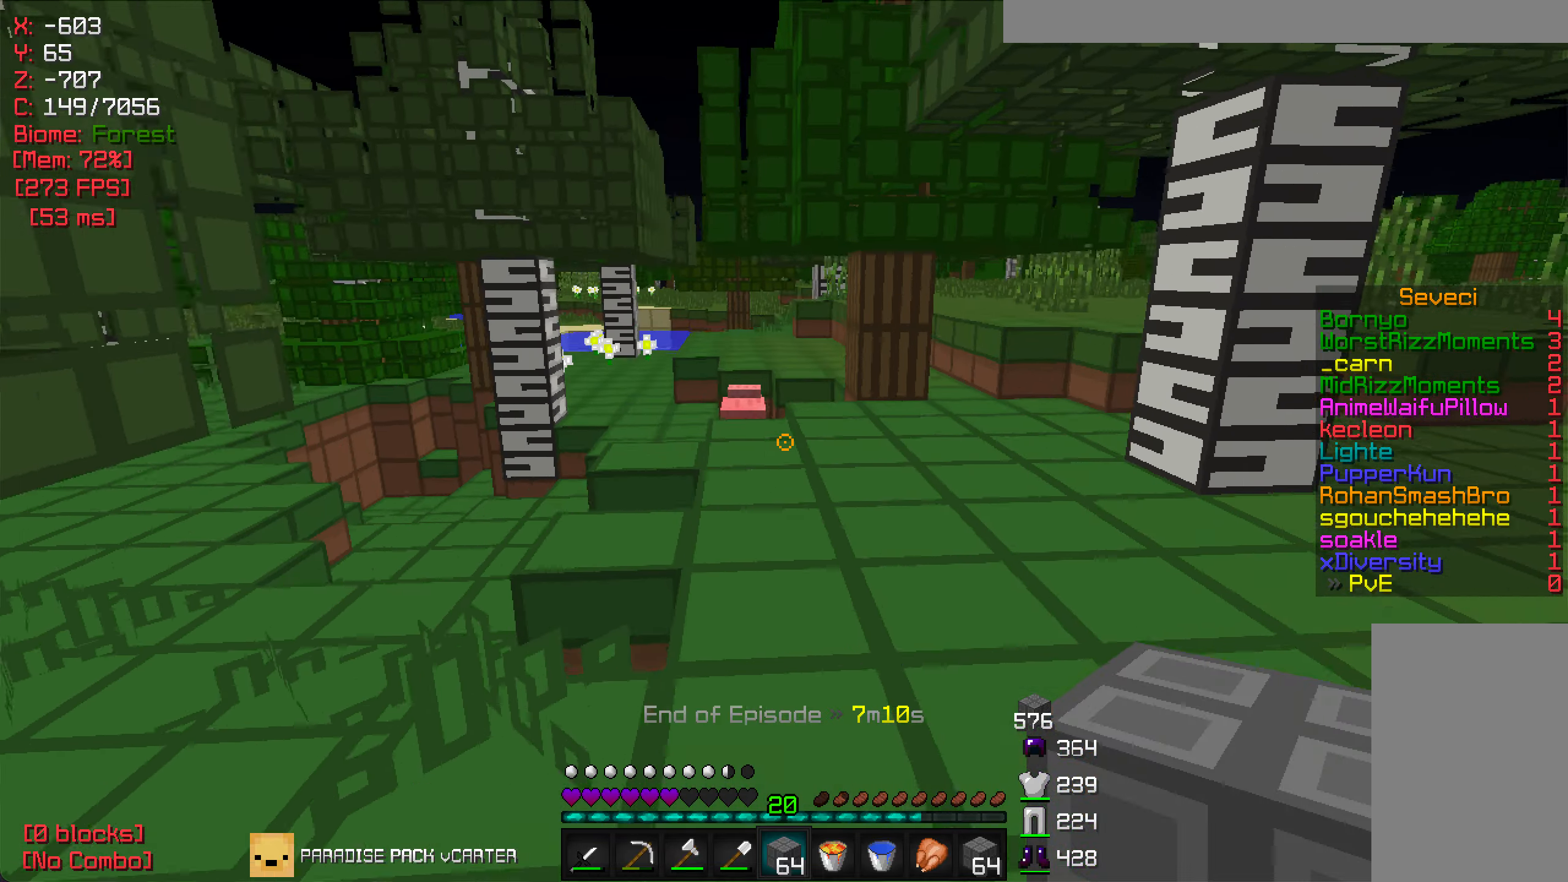
{"keys": ["w"], "mouse": [], "events": []}
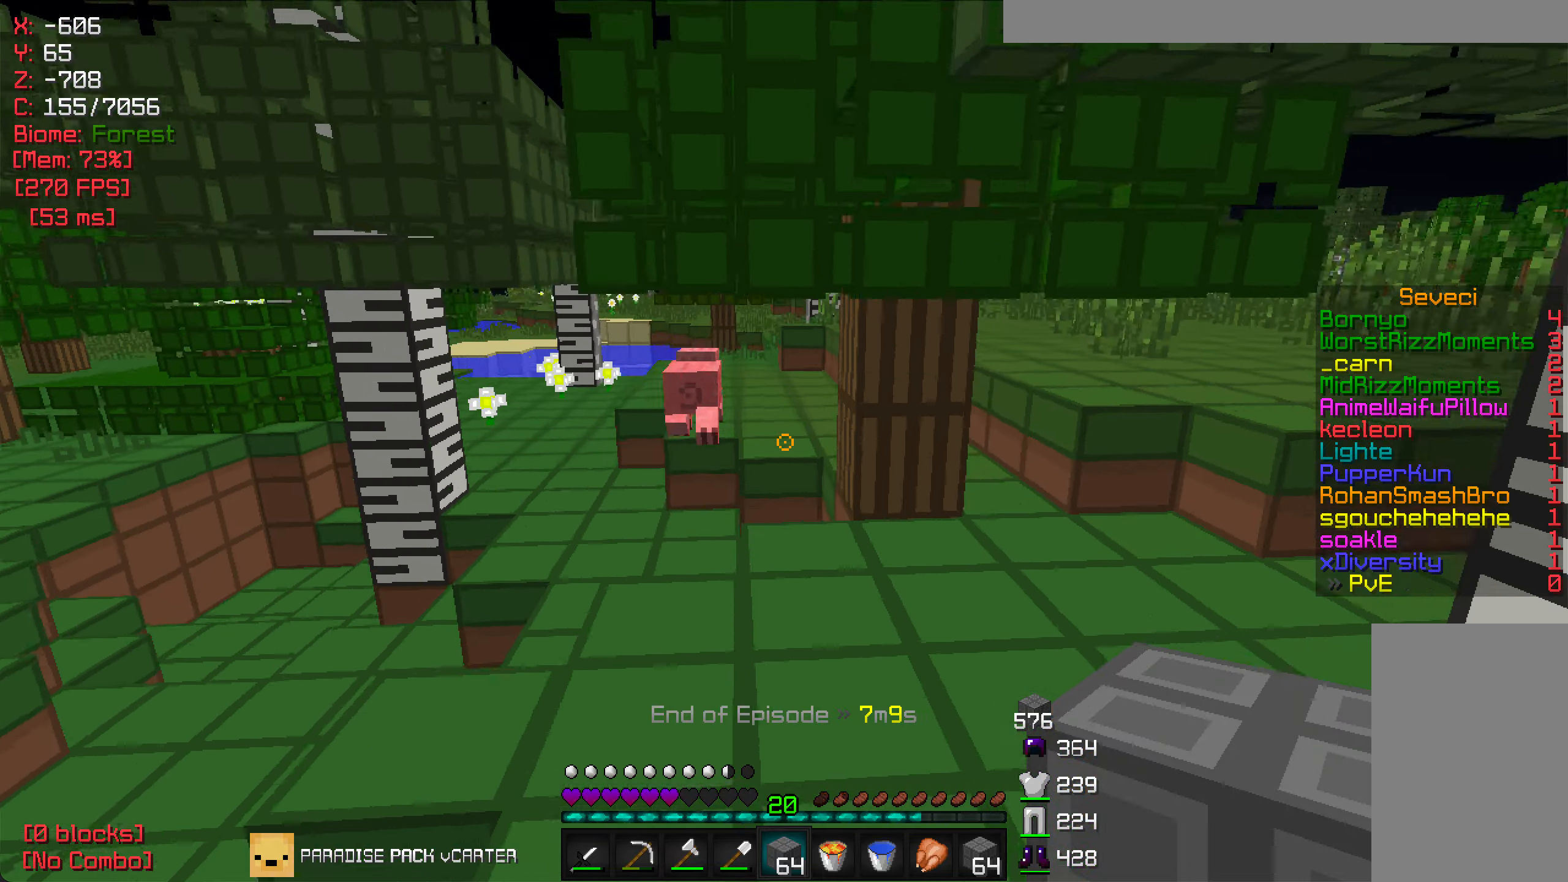
{"keys": ["a", "w"], "mouse": [], "events": [[400, "a", "down"]]}